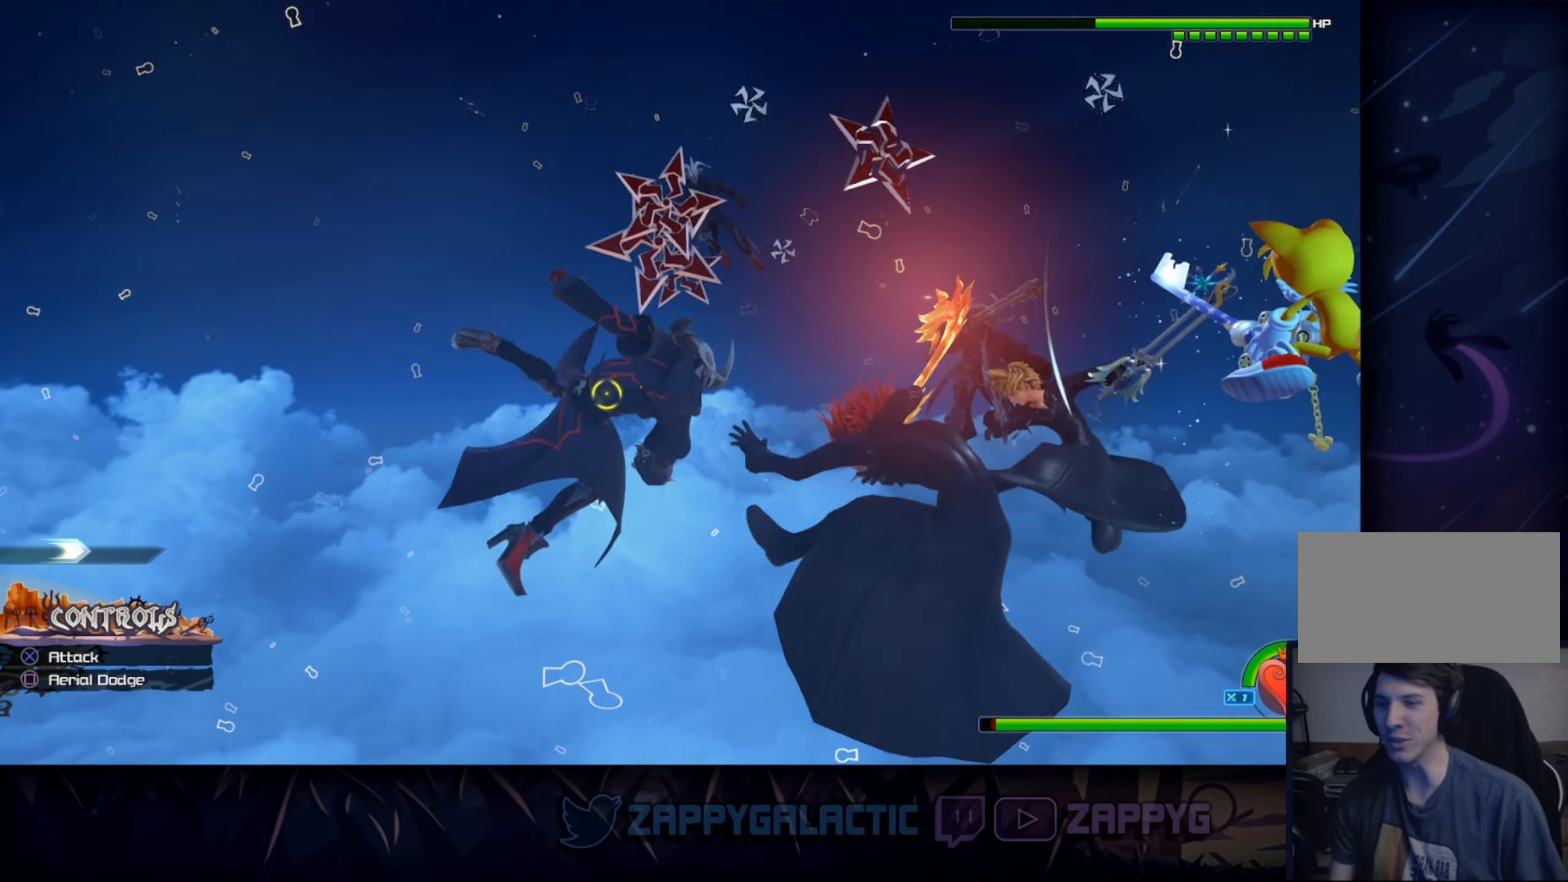
Gameplay with a controller (PlayStation layout); each line is a JSON object with the inputs held at the frame after it. "events" lists button and stick changes between this image and that frame as [ms after this image, input, new state], when the widget could be followed in between. Not read: L2 R2 START.
{"buttons": [], "left_stick": "center", "right_stick": "center", "events": [[133, "CROSS", "up"], [267, "CROSS", "down"], [417, "CROSS", "up"]]}
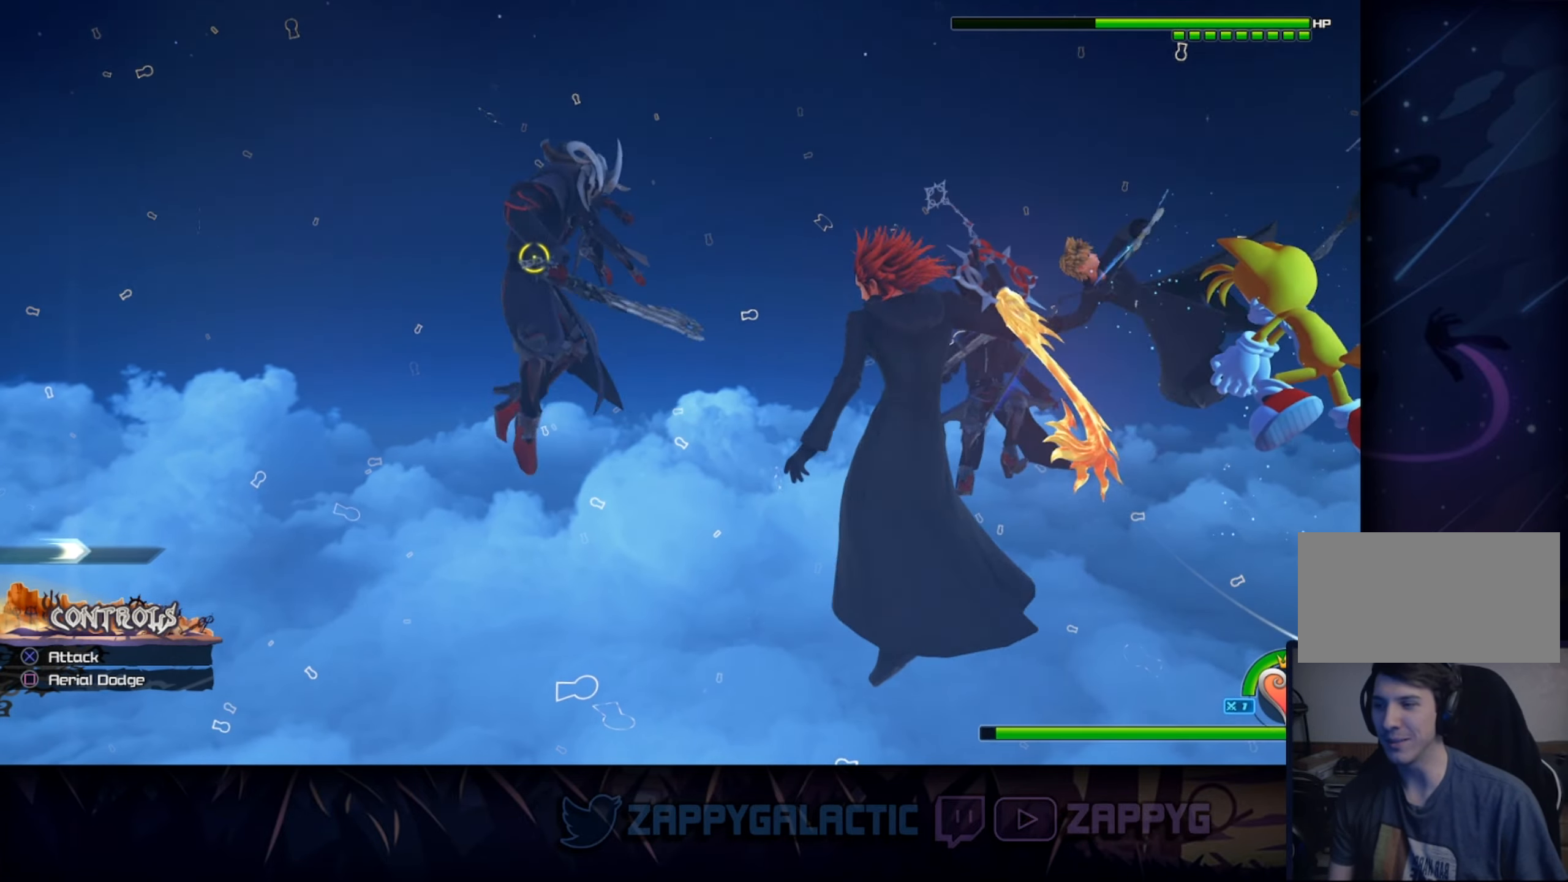
{"buttons": ["CROSS"], "left_stick": "center", "right_stick": "center", "events": [[50, "CROSS", "down"], [200, "CROSS", "up"], [433, "CROSS", "down"]]}
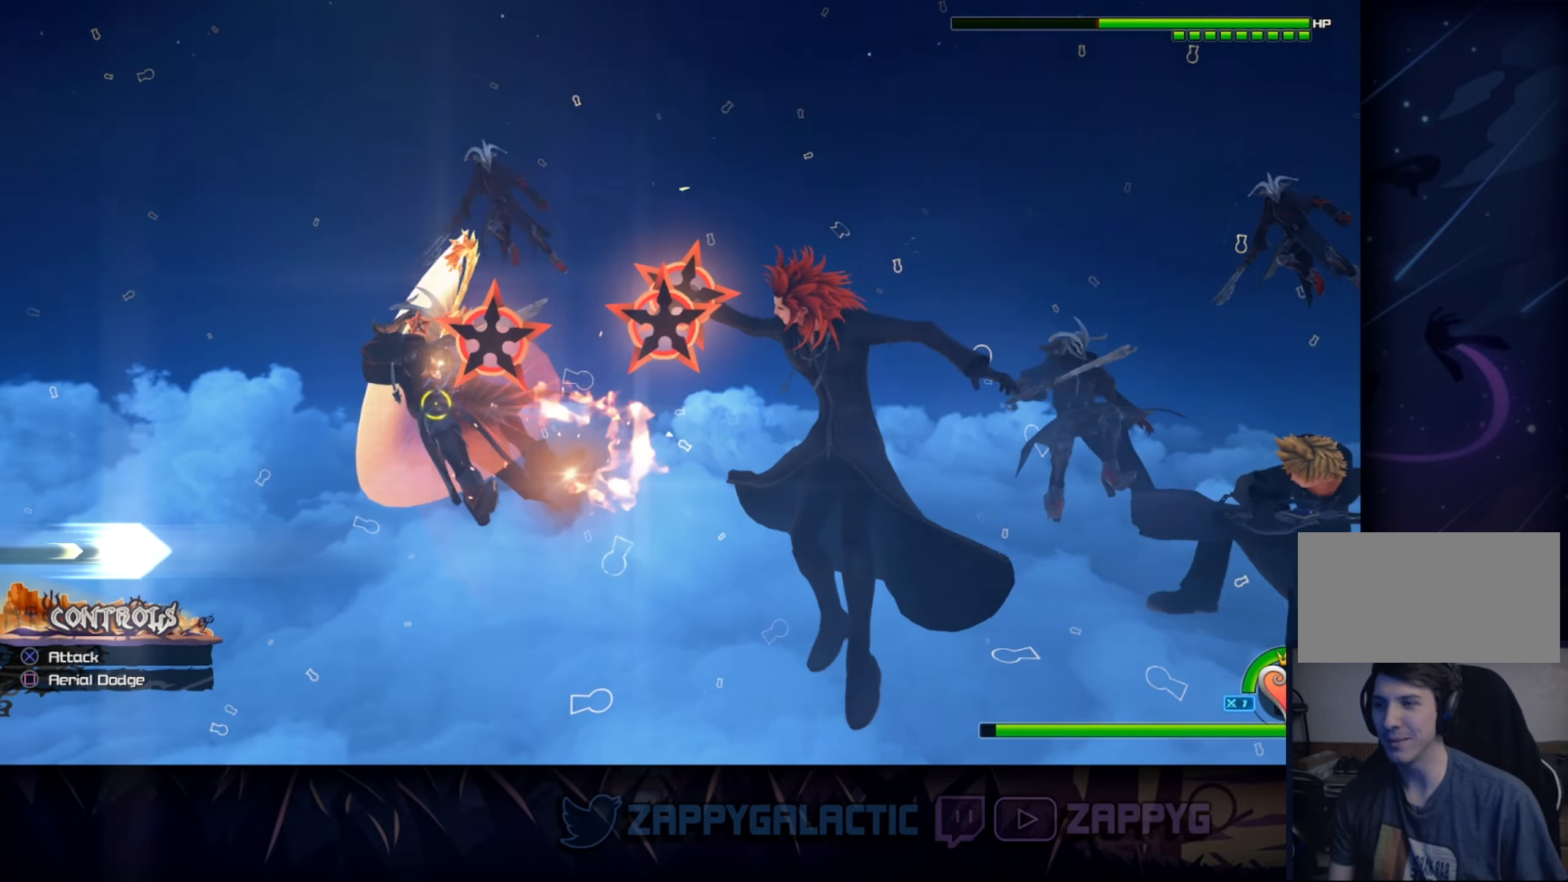
{"buttons": [], "left_stick": "center", "right_stick": "center", "events": [[83, "CROSS", "up"]]}
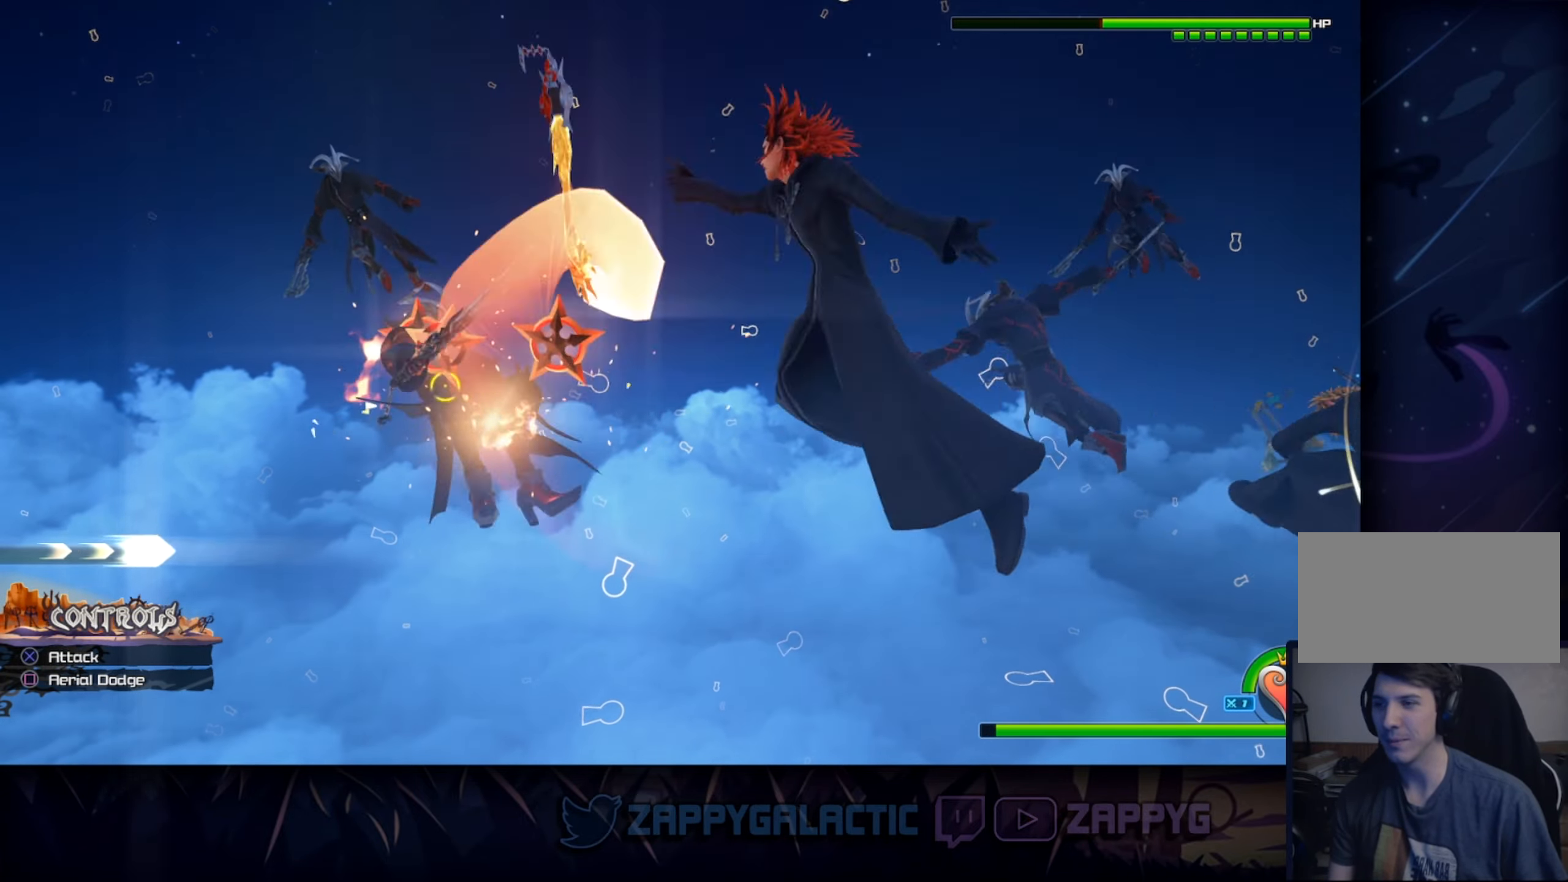
{"buttons": ["CROSS"], "left_stick": "center", "right_stick": "center", "events": [[383, "CROSS", "down"]]}
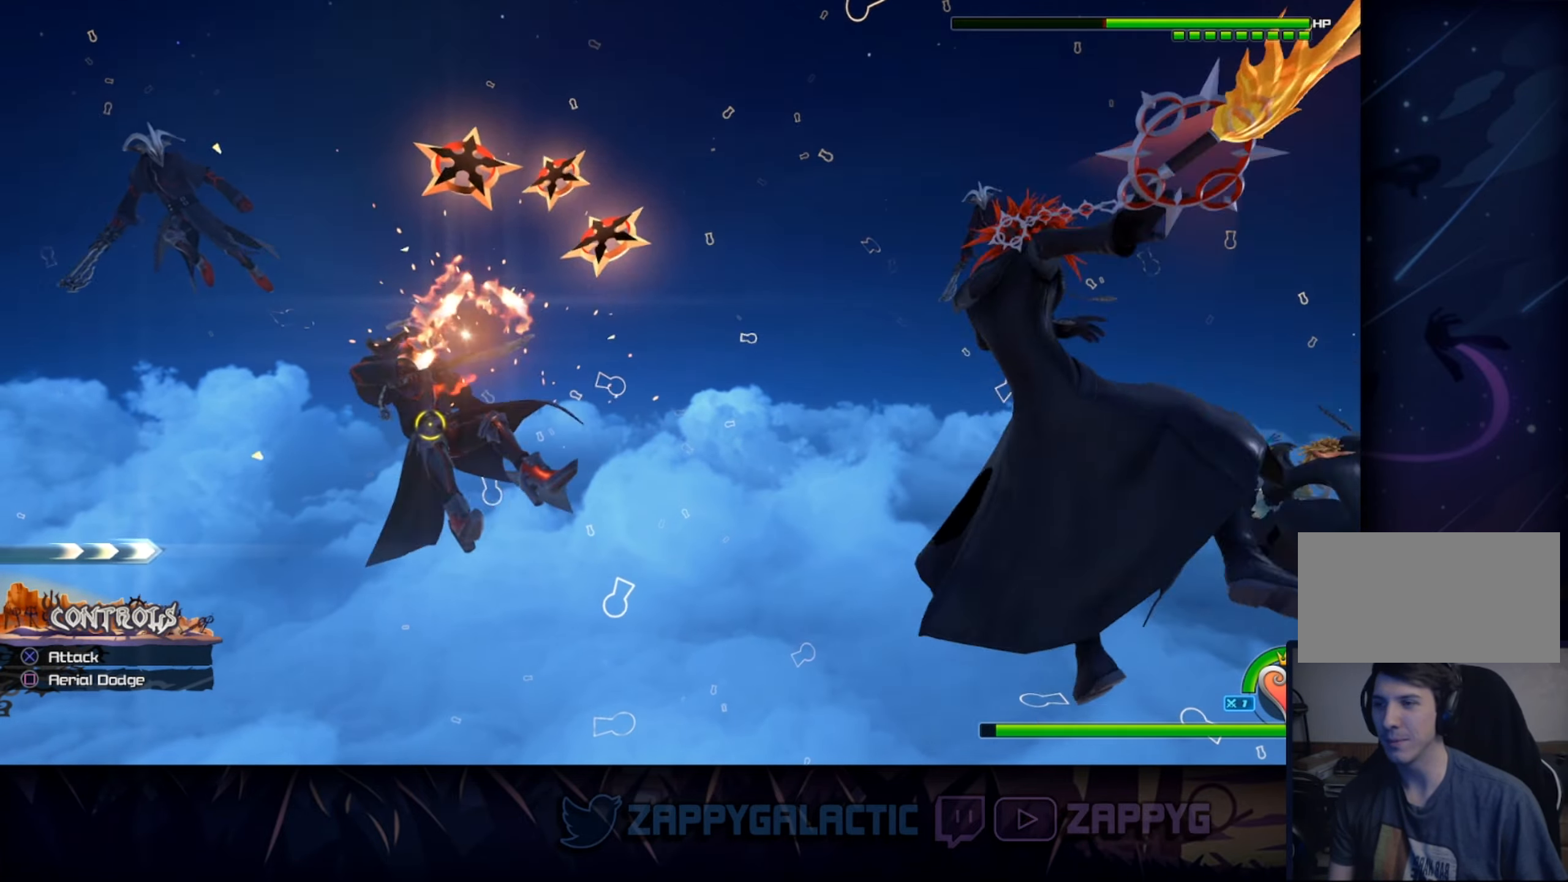
{"buttons": [], "left_stick": "center", "right_stick": "center", "events": [[17, "CROSS", "up"]]}
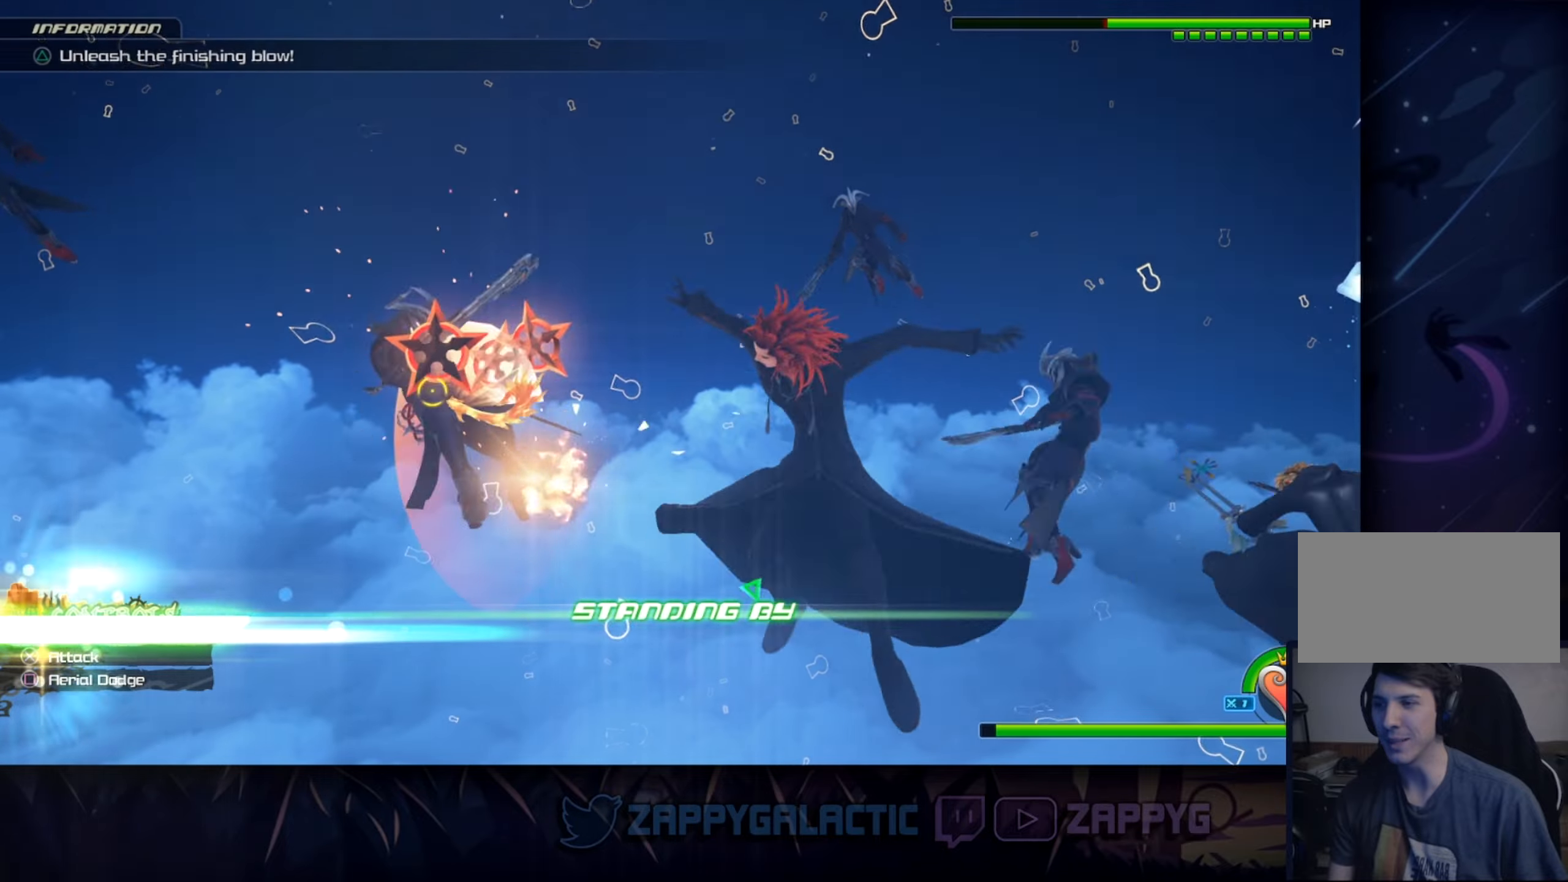
{"buttons": [], "left_stick": "center", "right_stick": "center", "events": []}
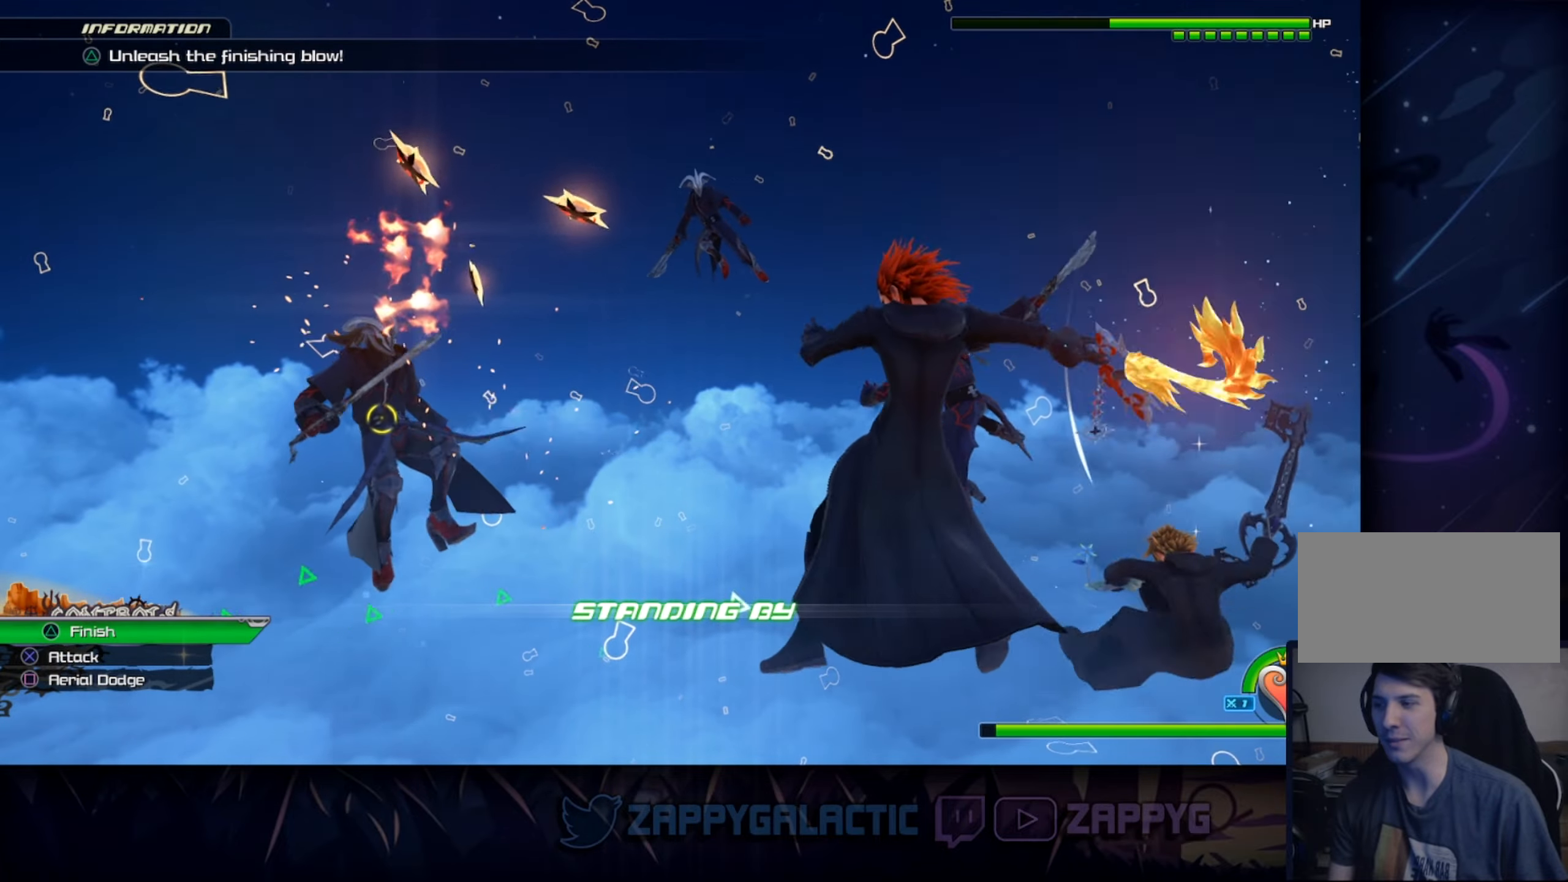
{"buttons": ["TRIANGLE"], "left_stick": "center", "right_stick": "center", "events": [[34, "TRIANGLE", "down"]]}
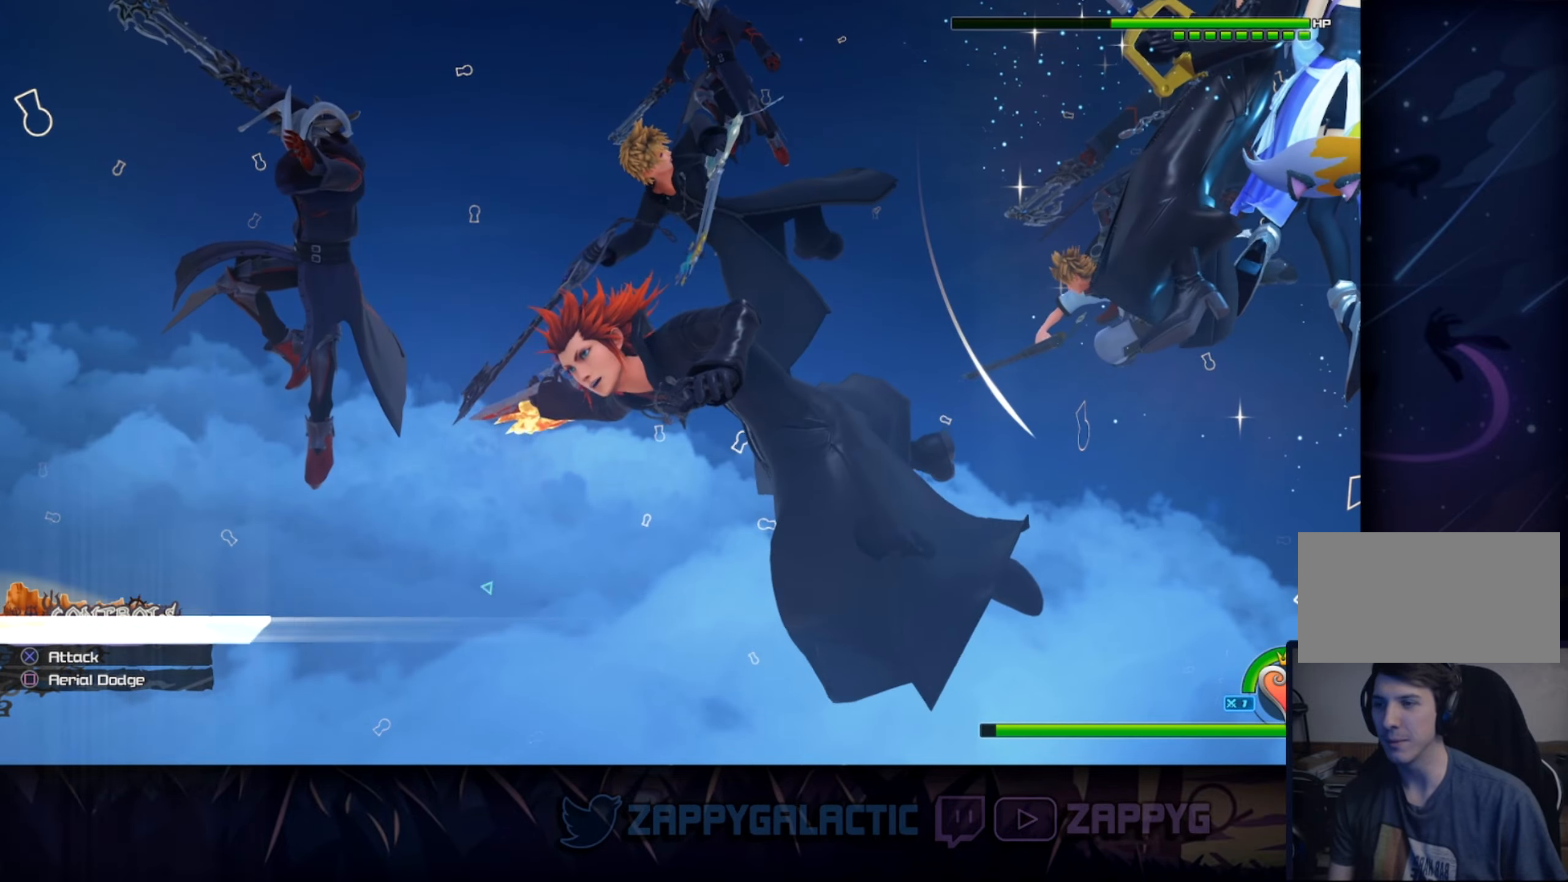
{"buttons": [], "left_stick": "center", "right_stick": "center", "events": [[100, "TRIANGLE", "up"]]}
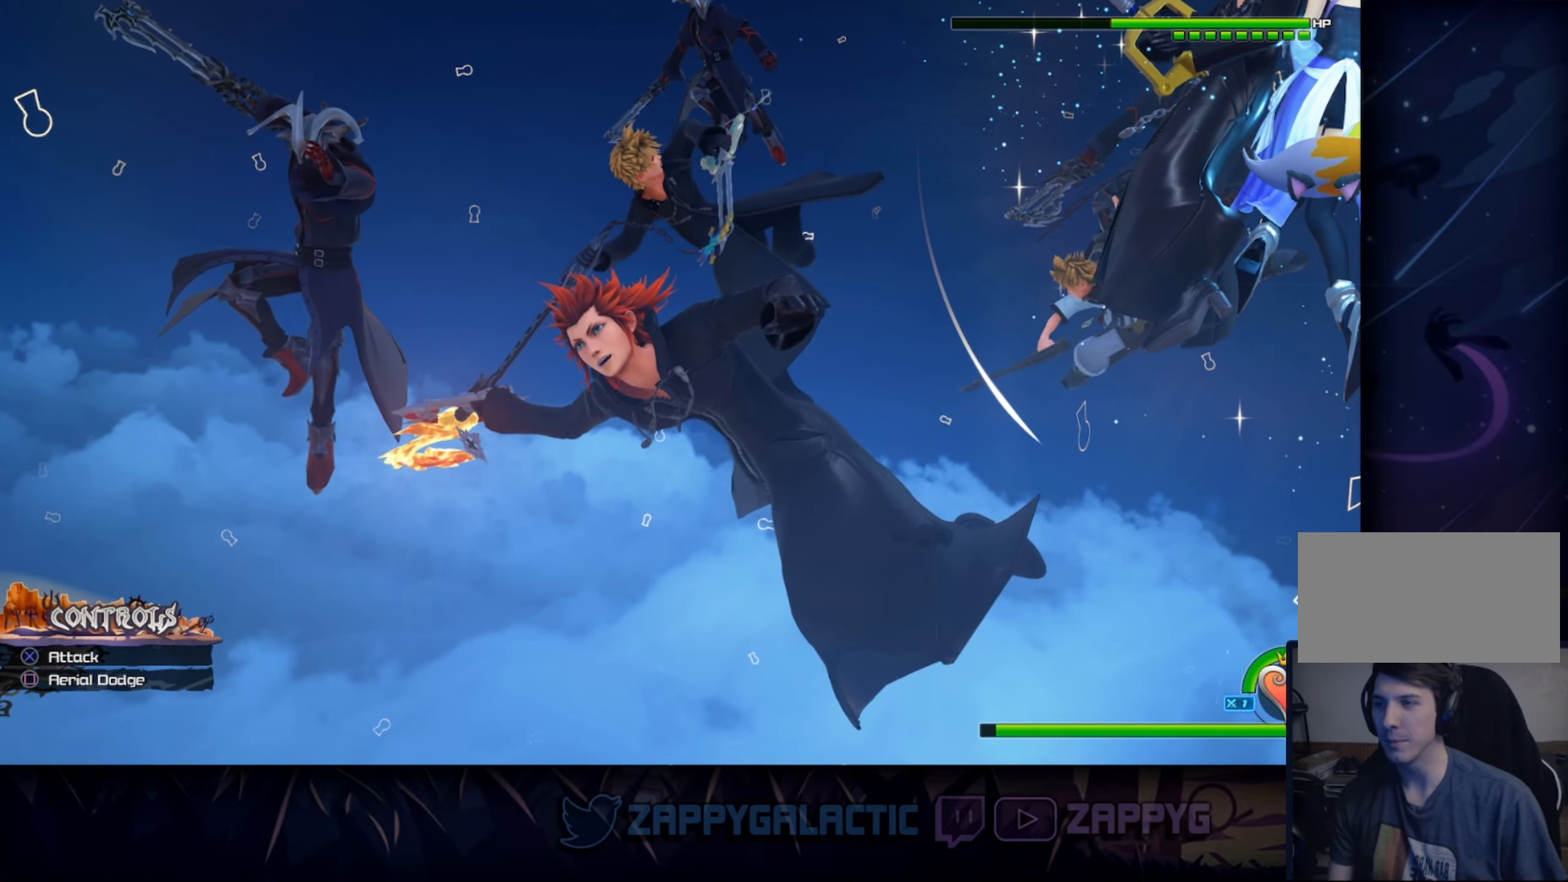
{"buttons": [], "left_stick": "center", "right_stick": "center", "events": []}
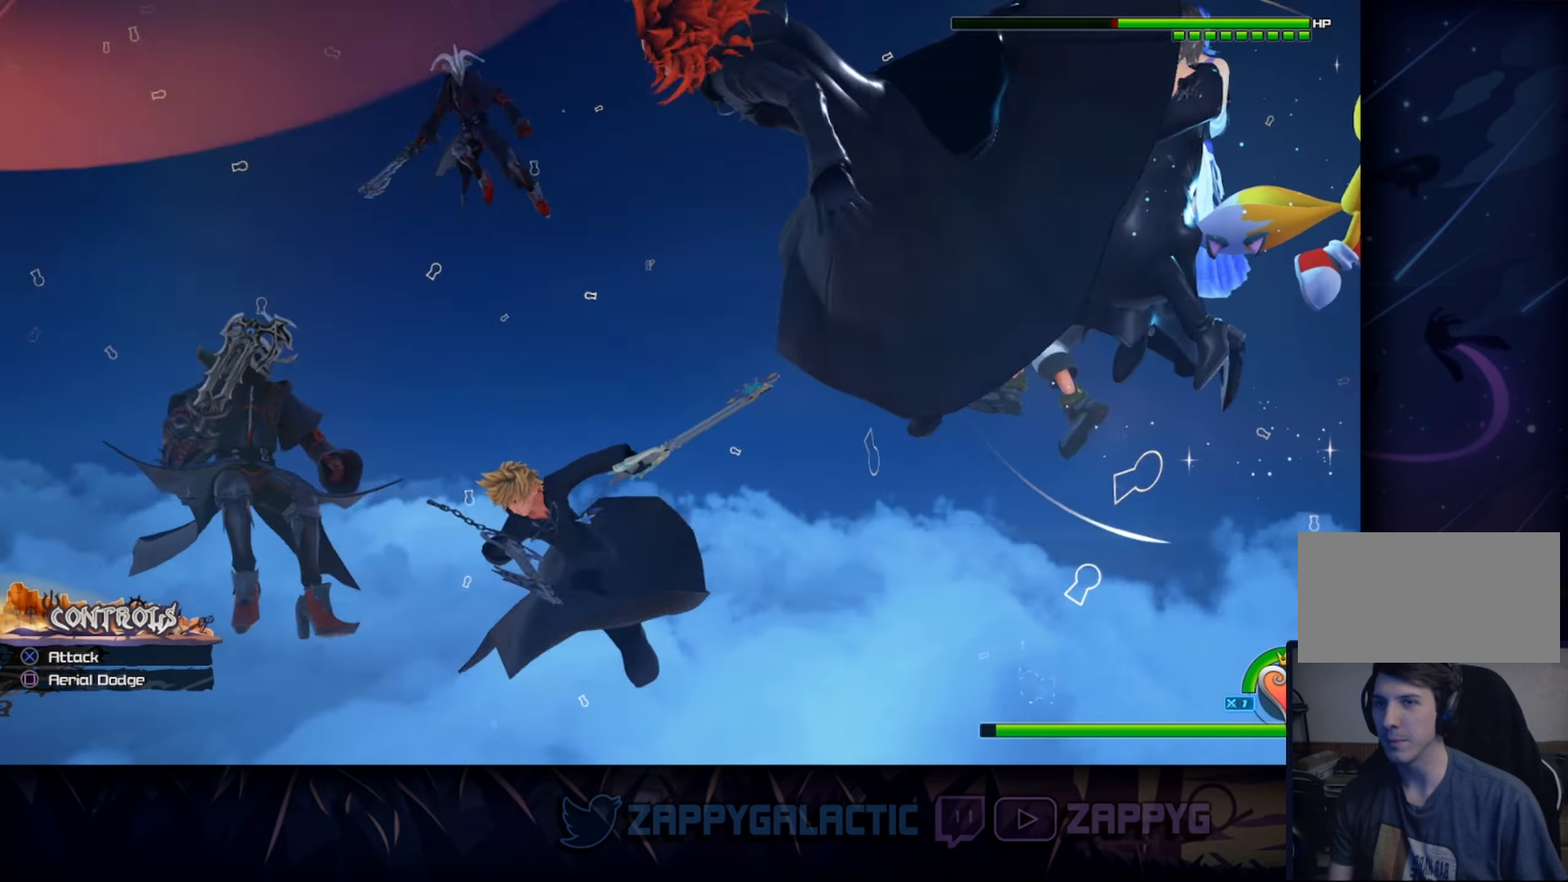
{"buttons": [], "left_stick": "center", "right_stick": "center", "events": []}
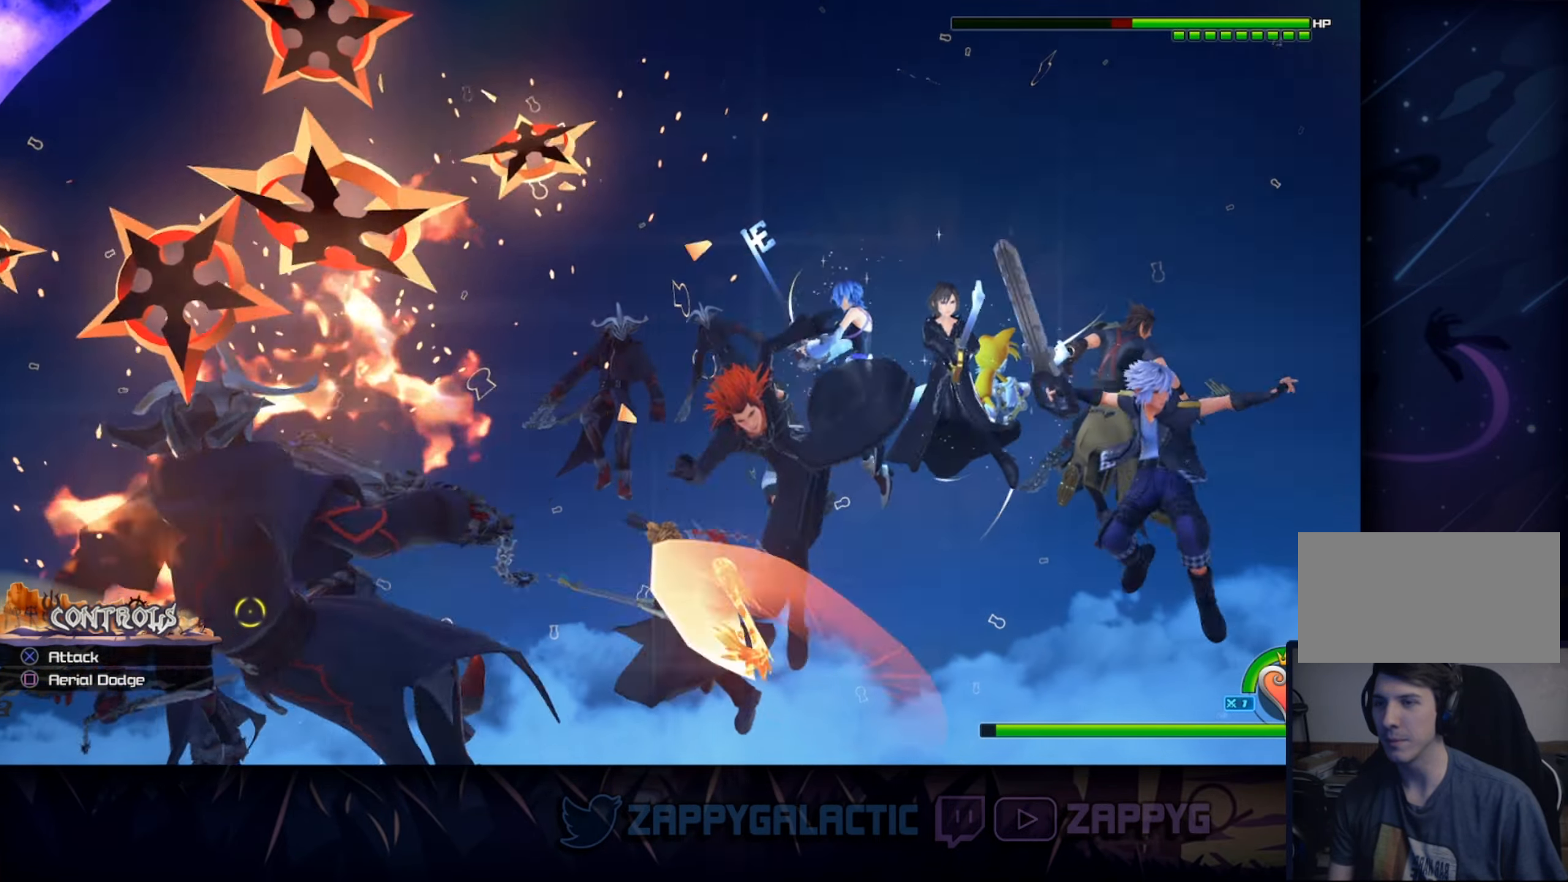
{"buttons": [], "left_stick": "center", "right_stick": "center", "events": []}
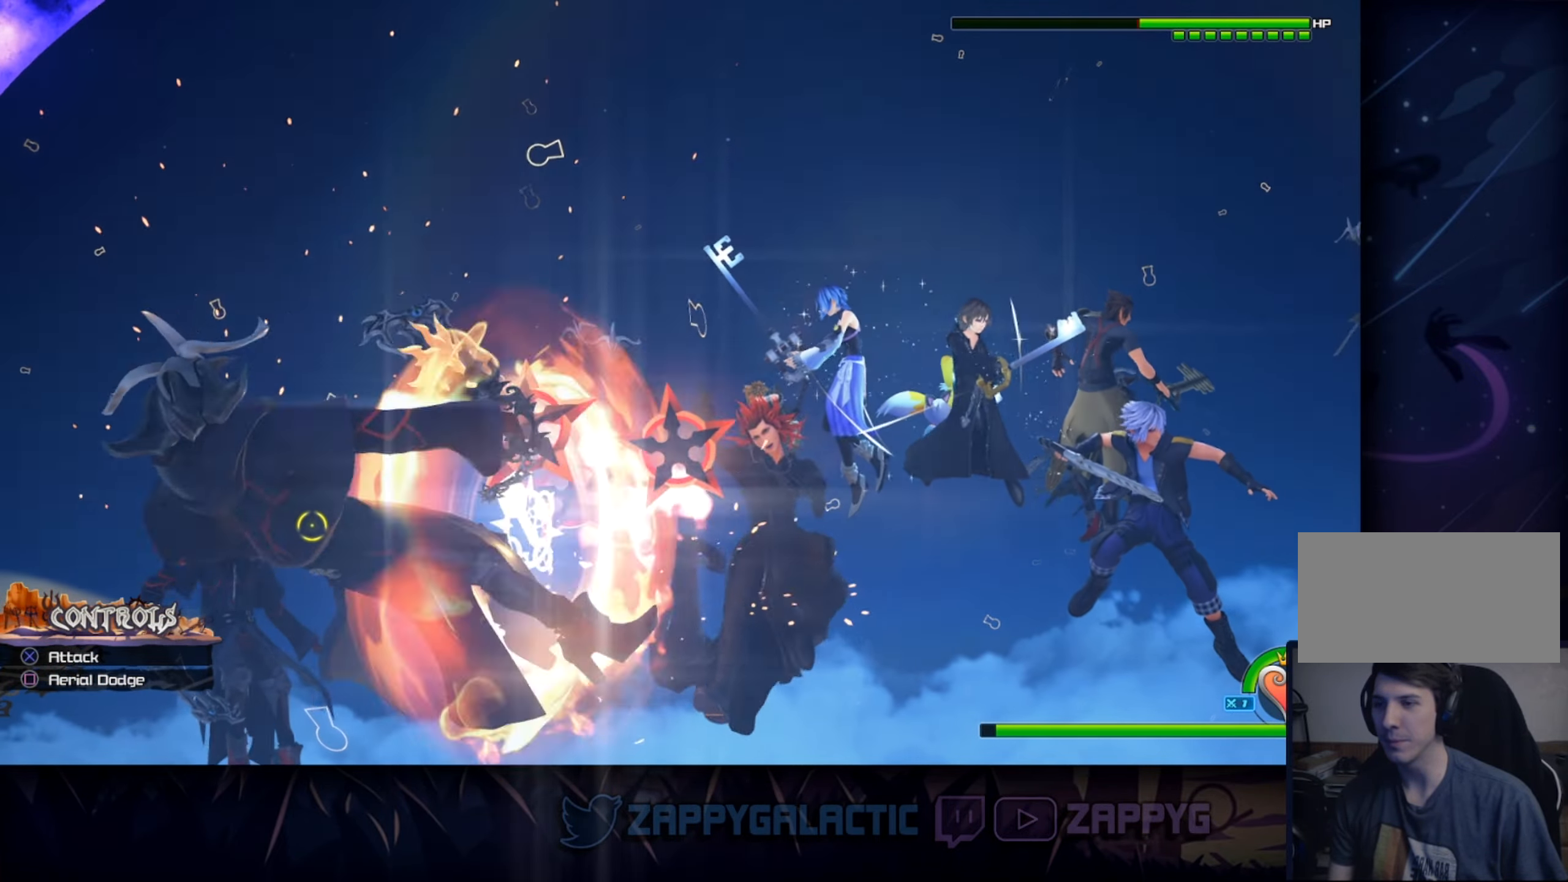
{"buttons": [], "left_stick": "center", "right_stick": "center", "events": []}
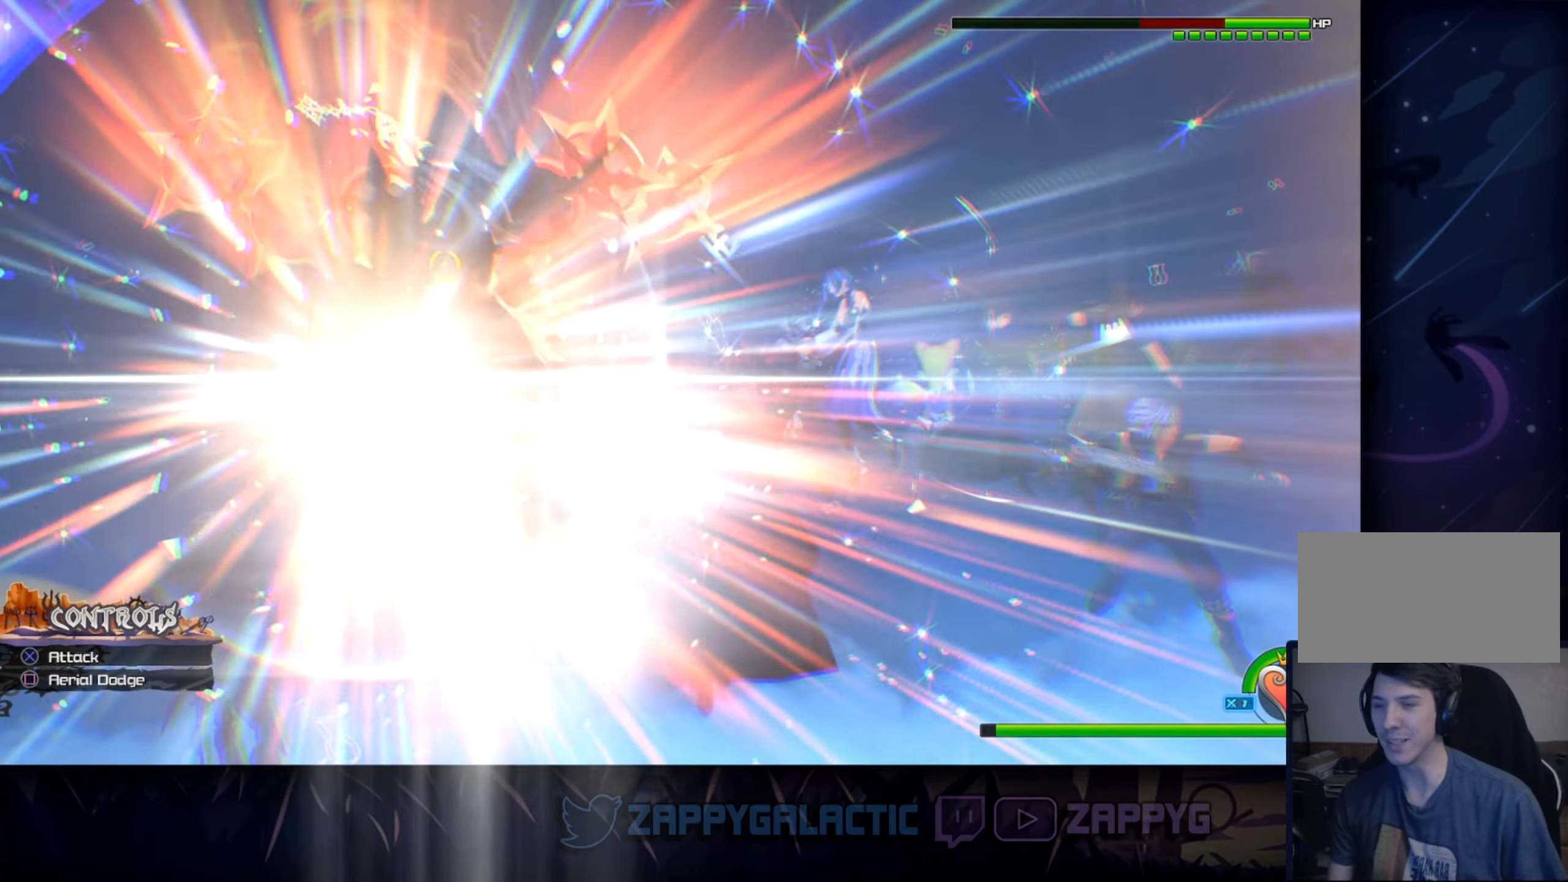
{"buttons": [], "left_stick": "center", "right_stick": "center", "events": []}
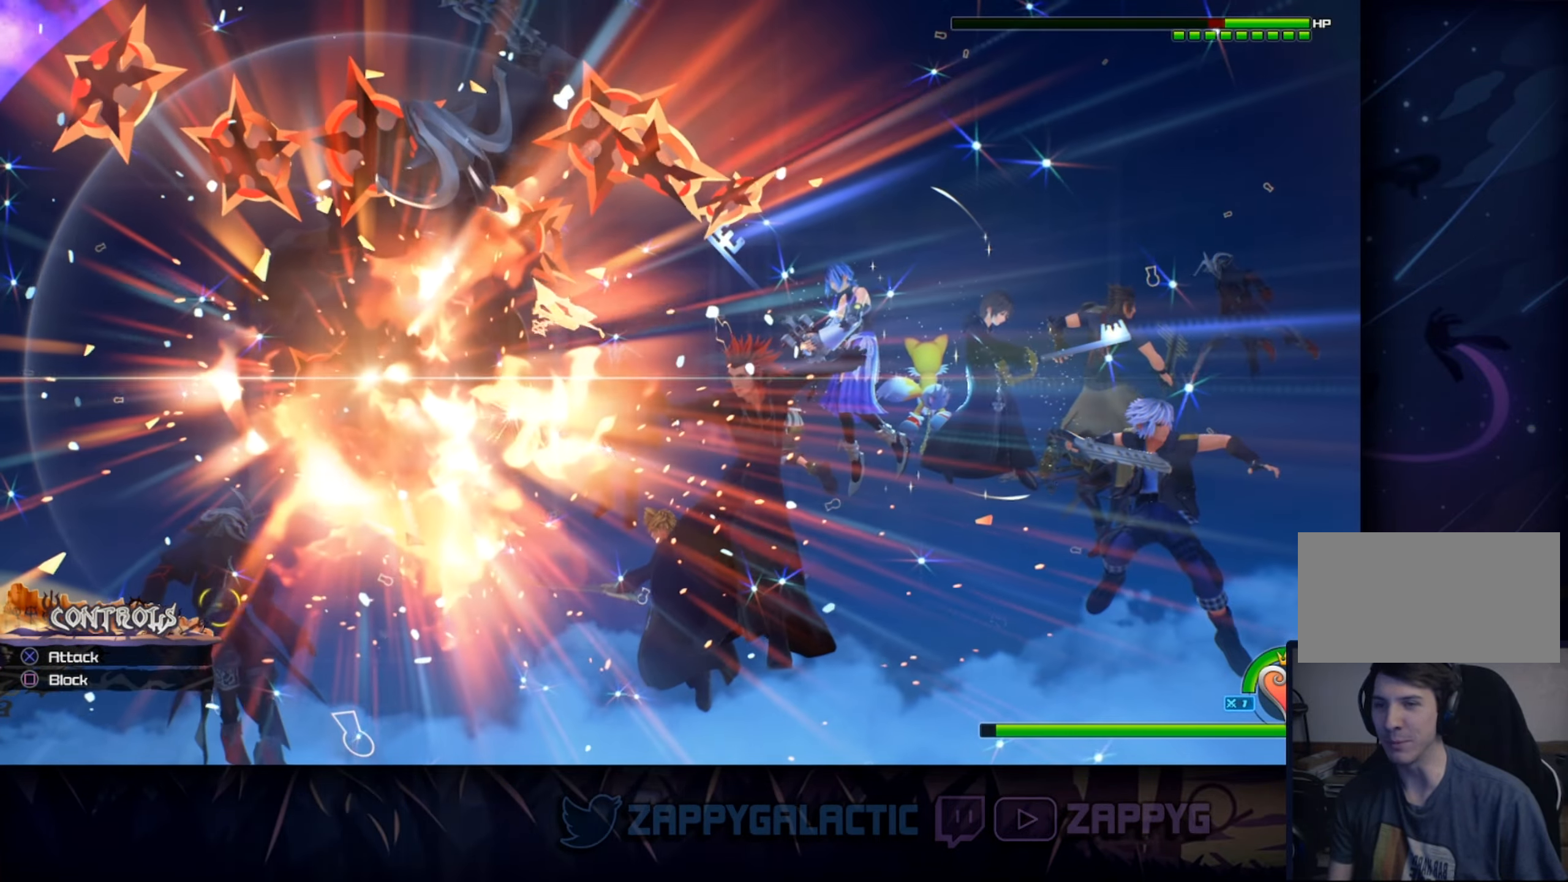
{"buttons": [], "left_stick": "center", "right_stick": "center", "events": []}
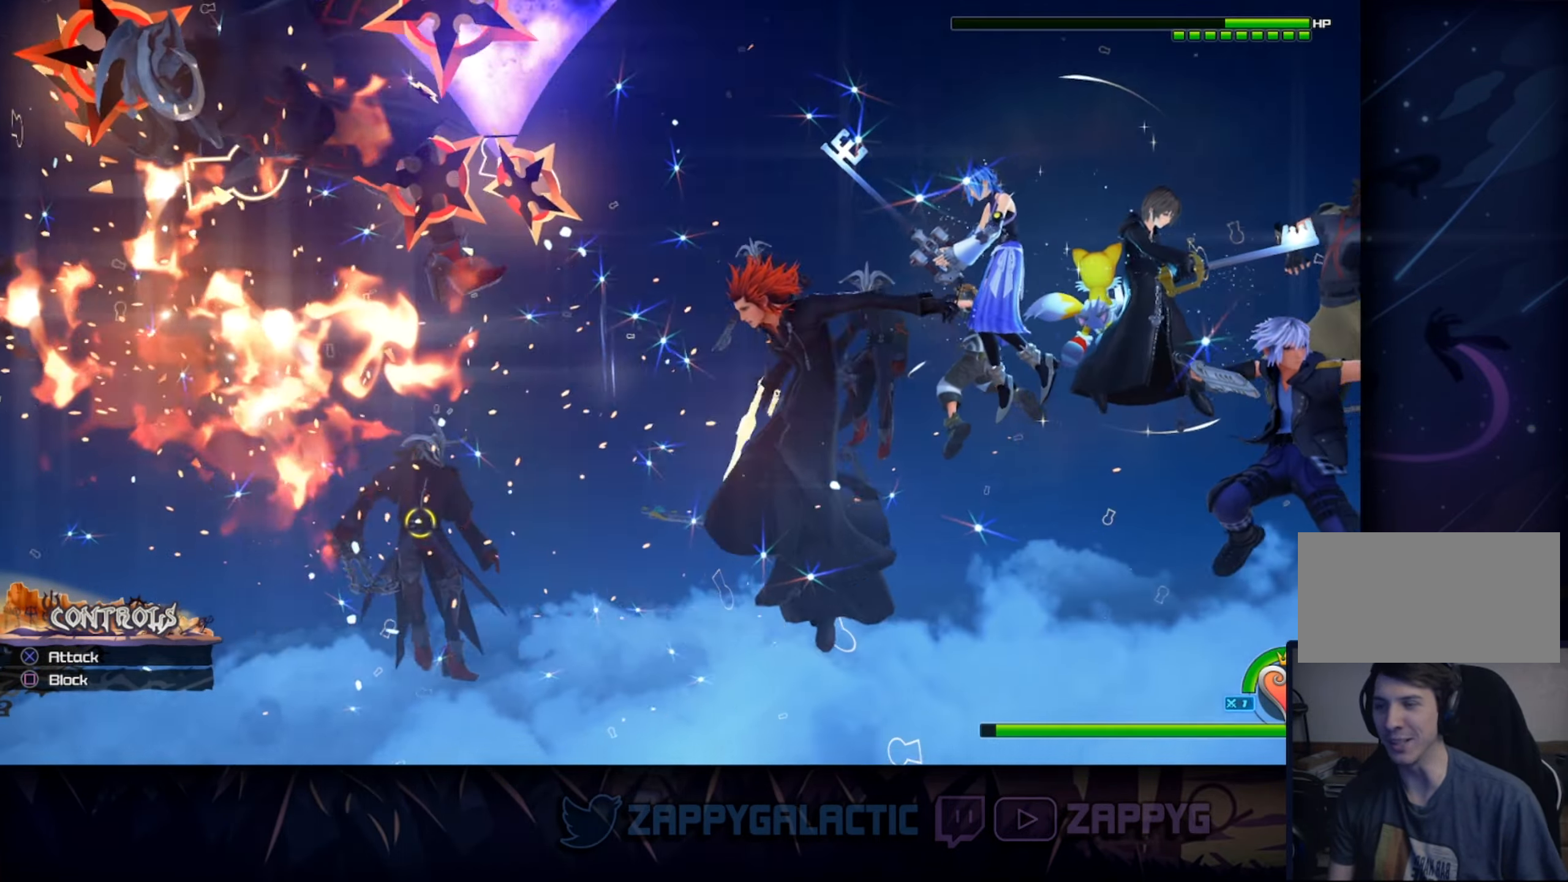
{"buttons": [], "left_stick": "center", "right_stick": "center", "events": []}
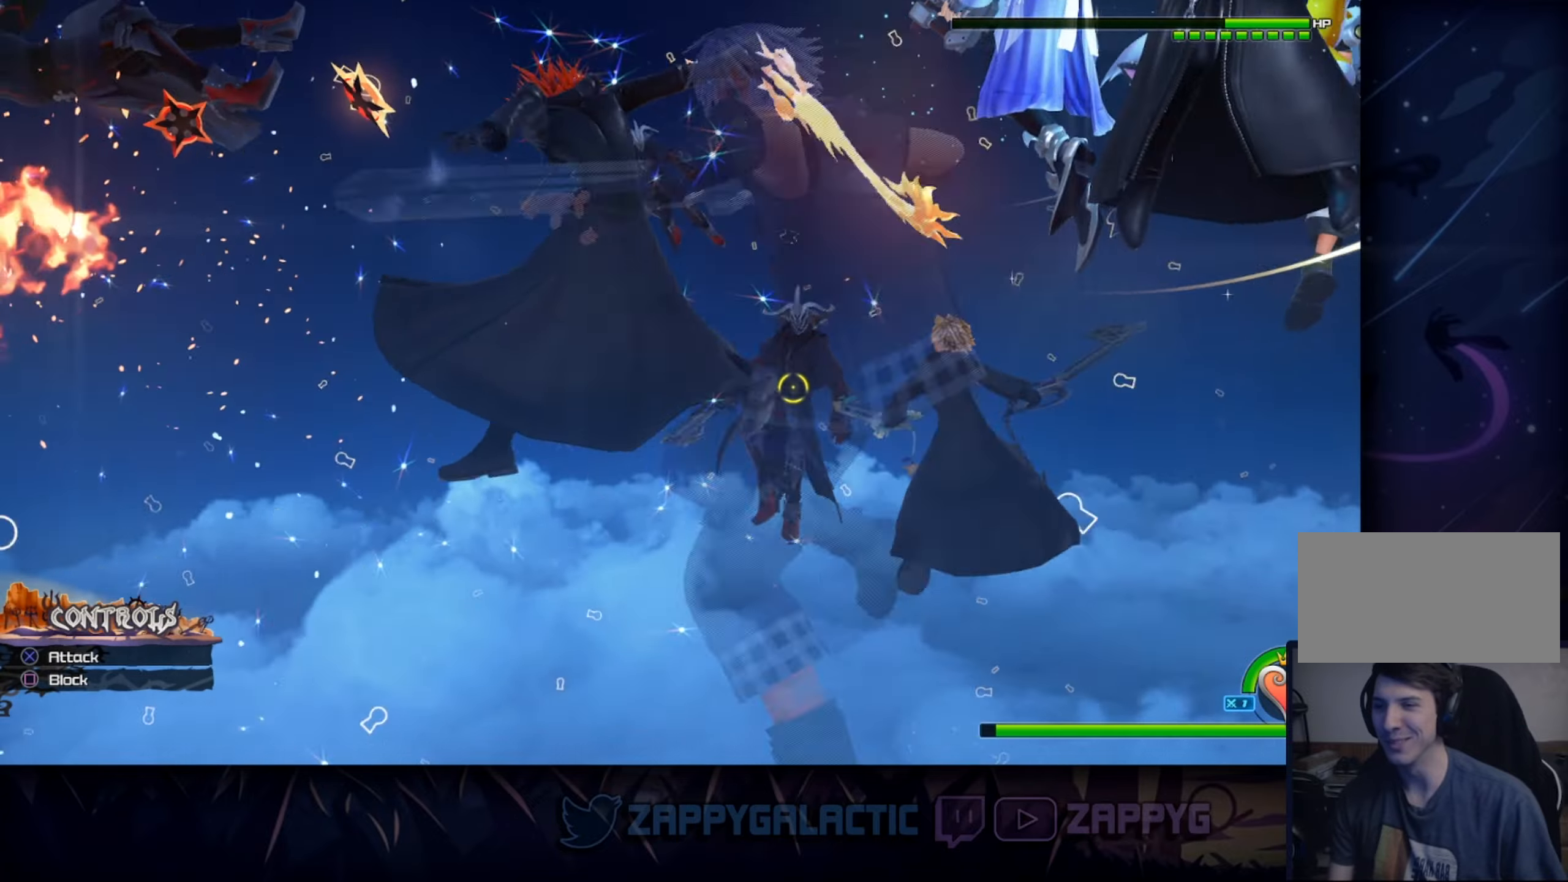
{"buttons": [], "left_stick": "center", "right_stick": "center", "events": [[66, "CROSS", "down"], [233, "CROSS", "up"]]}
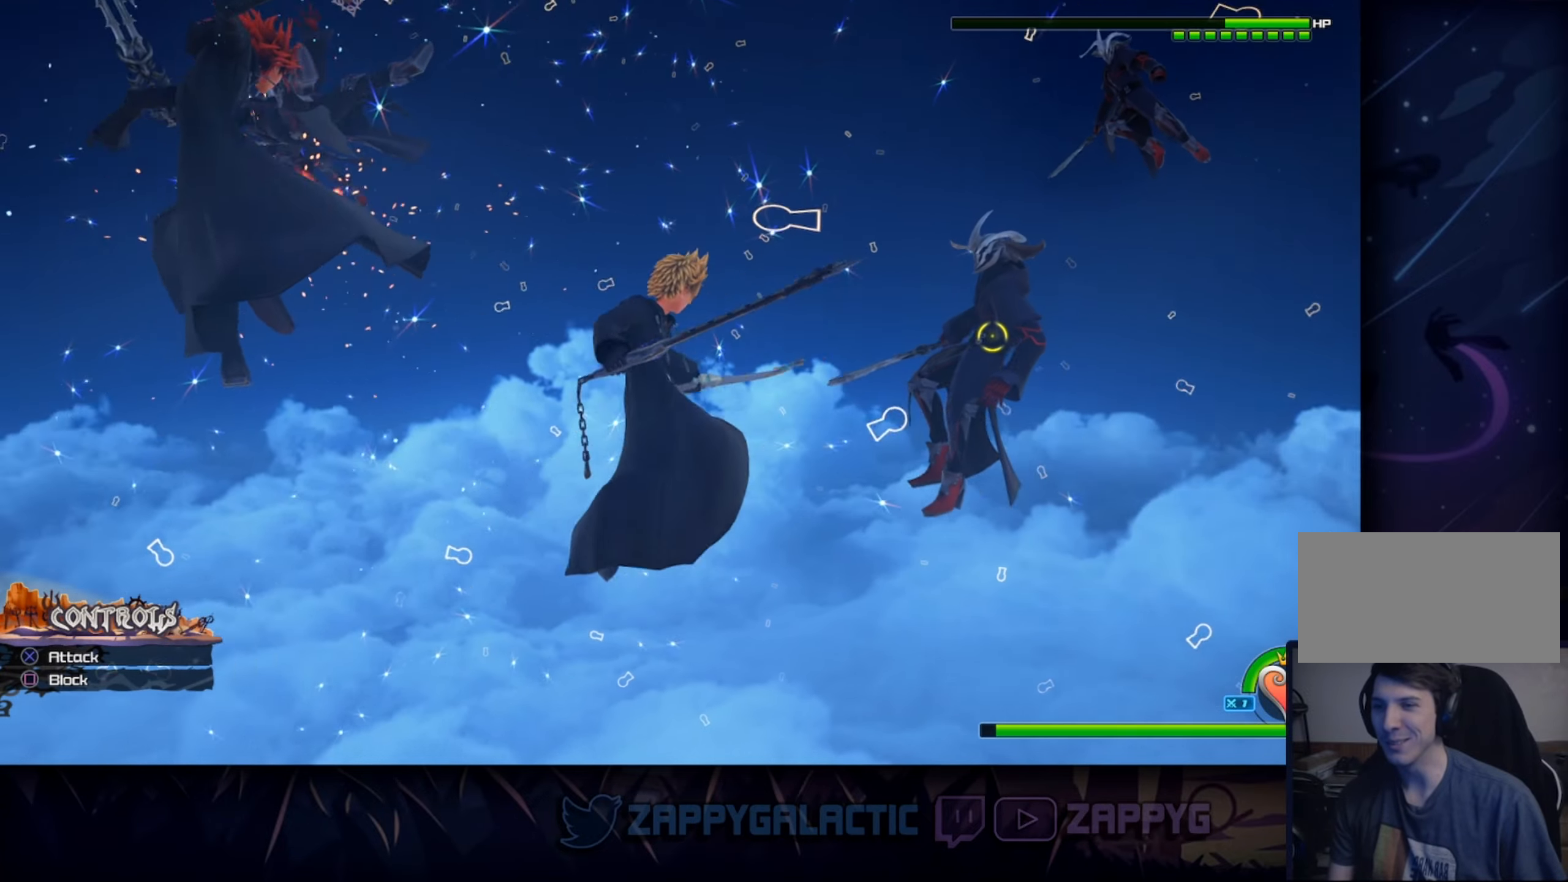
{"buttons": [], "left_stick": "center", "right_stick": "center", "events": [[300, "CROSS", "down"], [450, "CROSS", "up"]]}
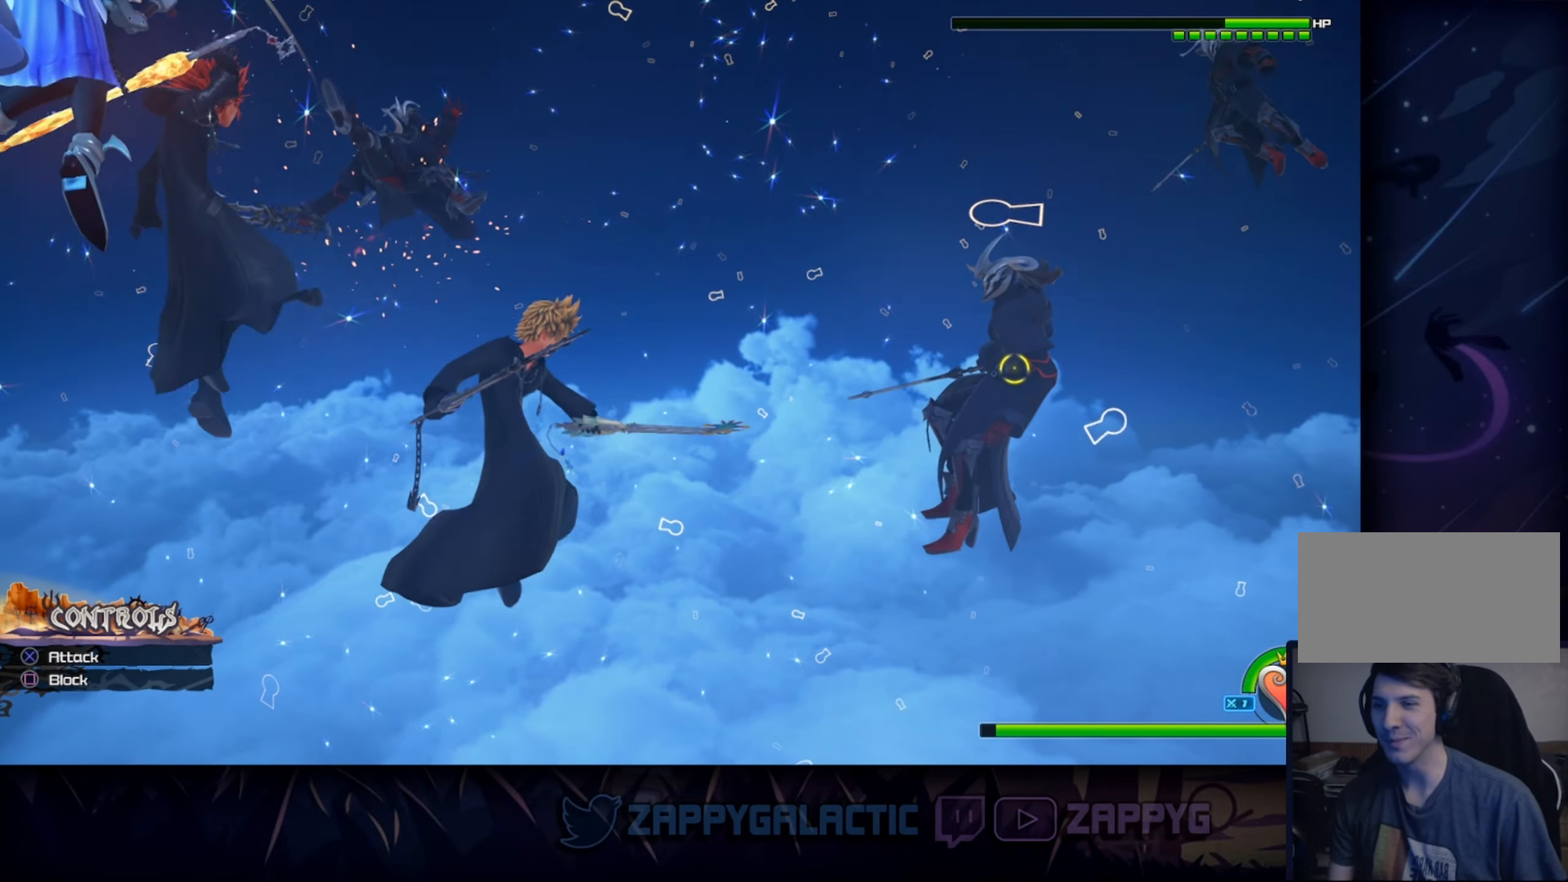
{"buttons": [], "left_stick": "center", "right_stick": "center", "events": [[83, "CROSS", "down"], [250, "CROSS", "up"]]}
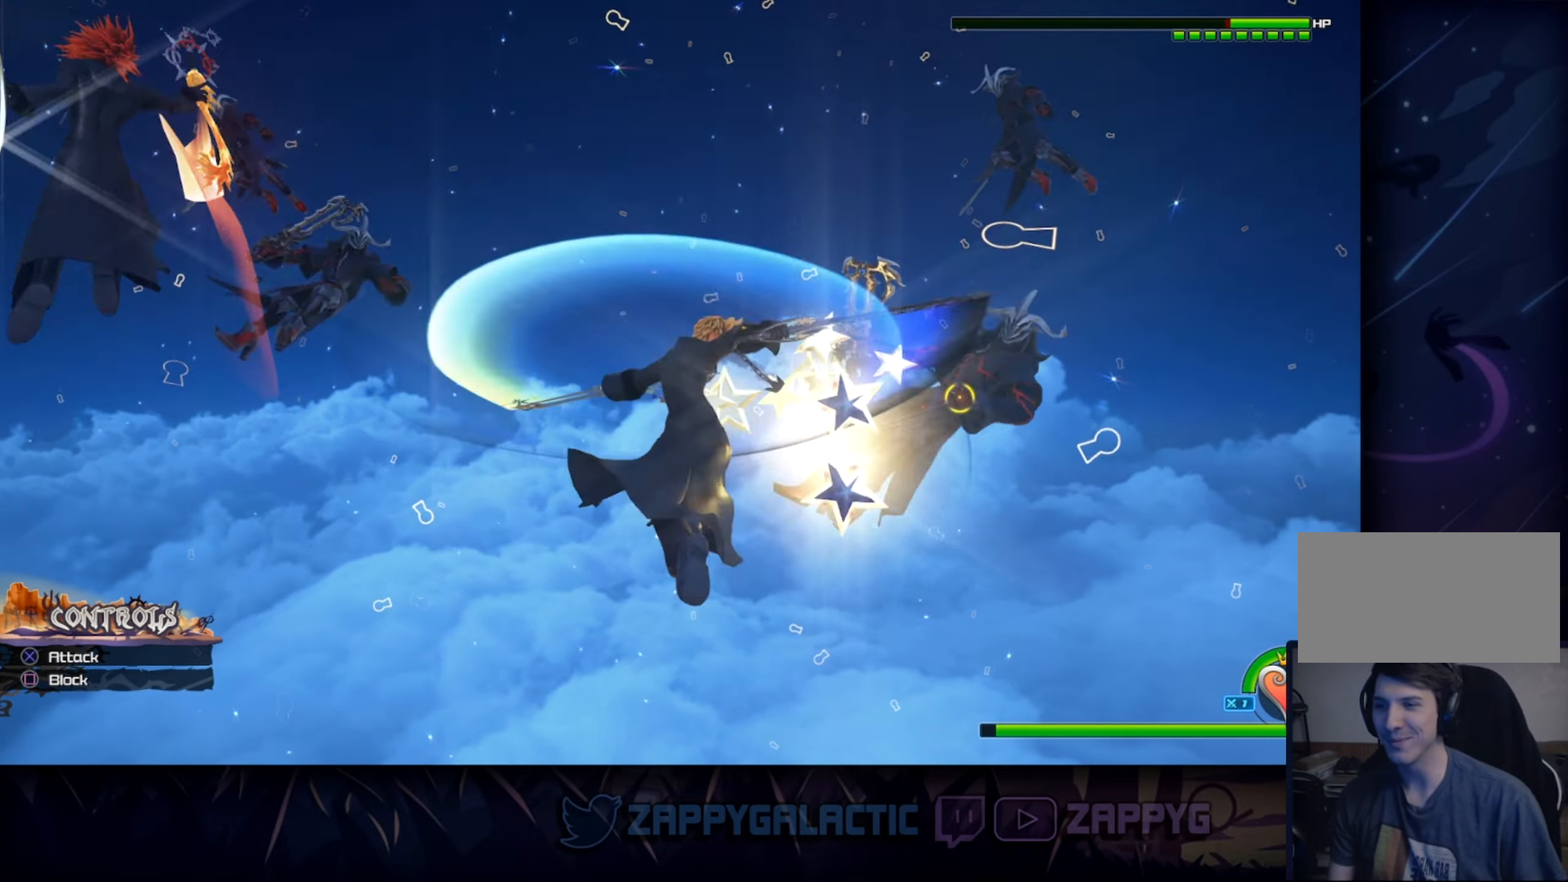
{"buttons": [], "left_stick": "center", "right_stick": "center", "events": [[133, "CROSS", "down"], [300, "CROSS", "up"]]}
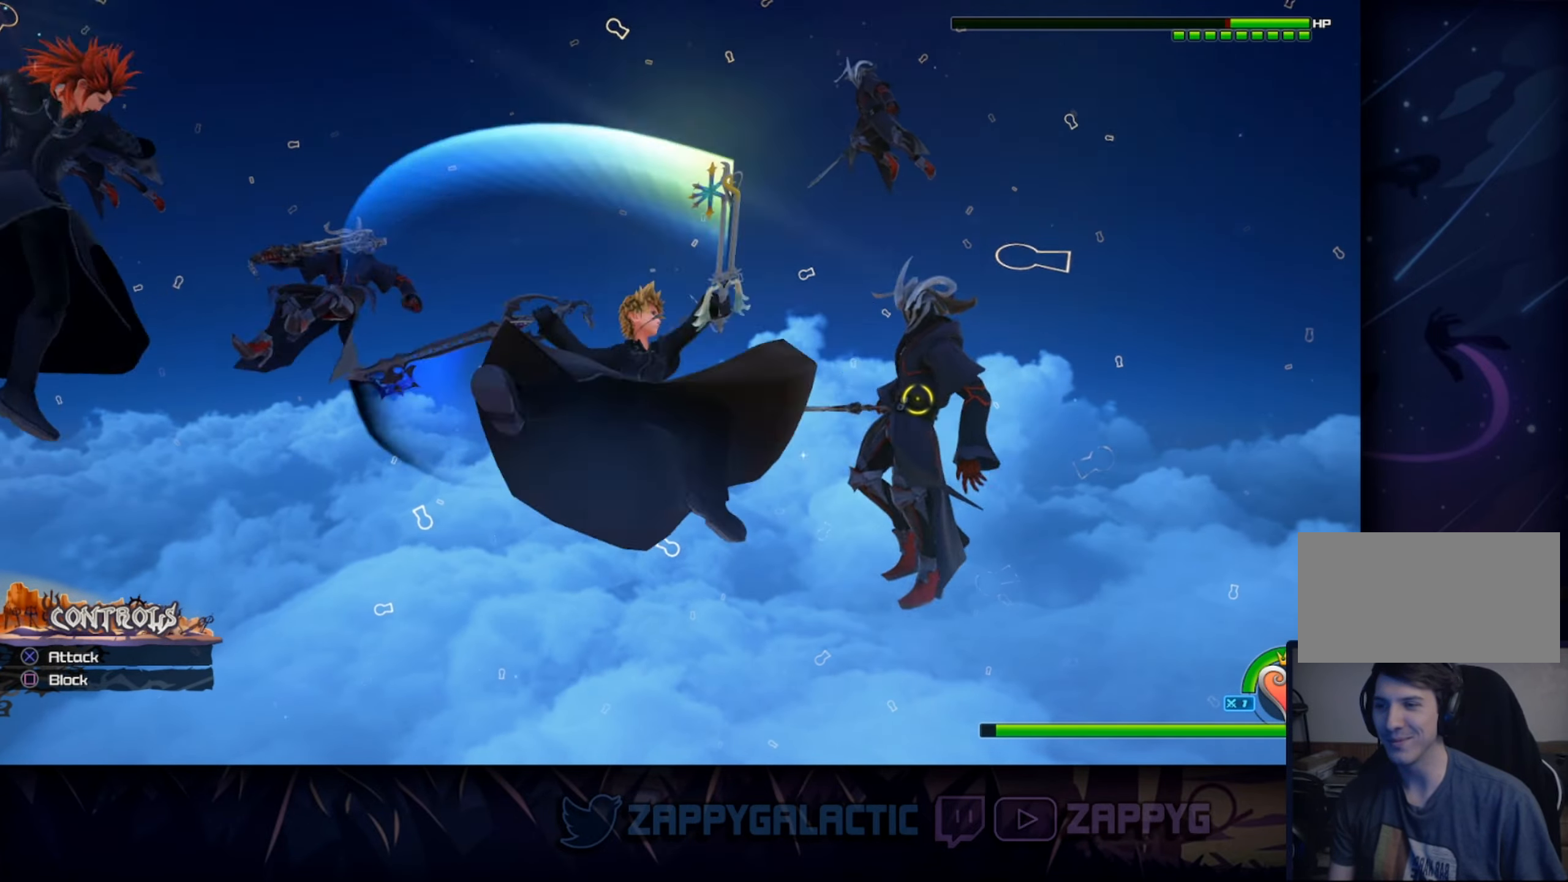
{"buttons": [], "left_stick": "center", "right_stick": "center", "events": [[333, "CROSS", "down"], [500, "CROSS", "up"]]}
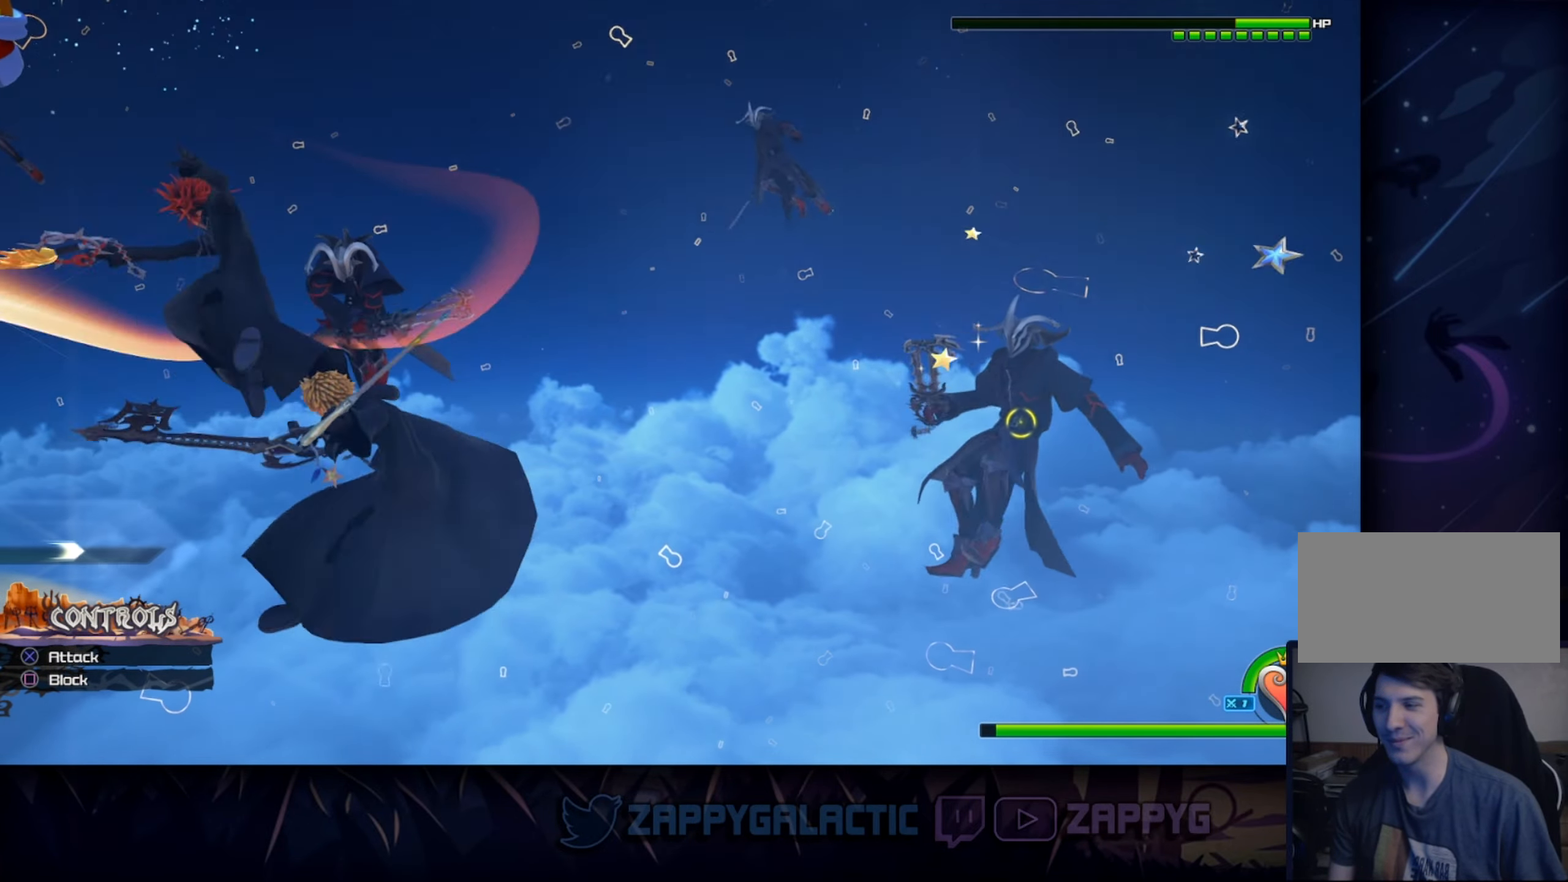
{"buttons": ["SQUARE"], "left_stick": "center", "right_stick": "center", "events": [[366, "SQUARE", "down"]]}
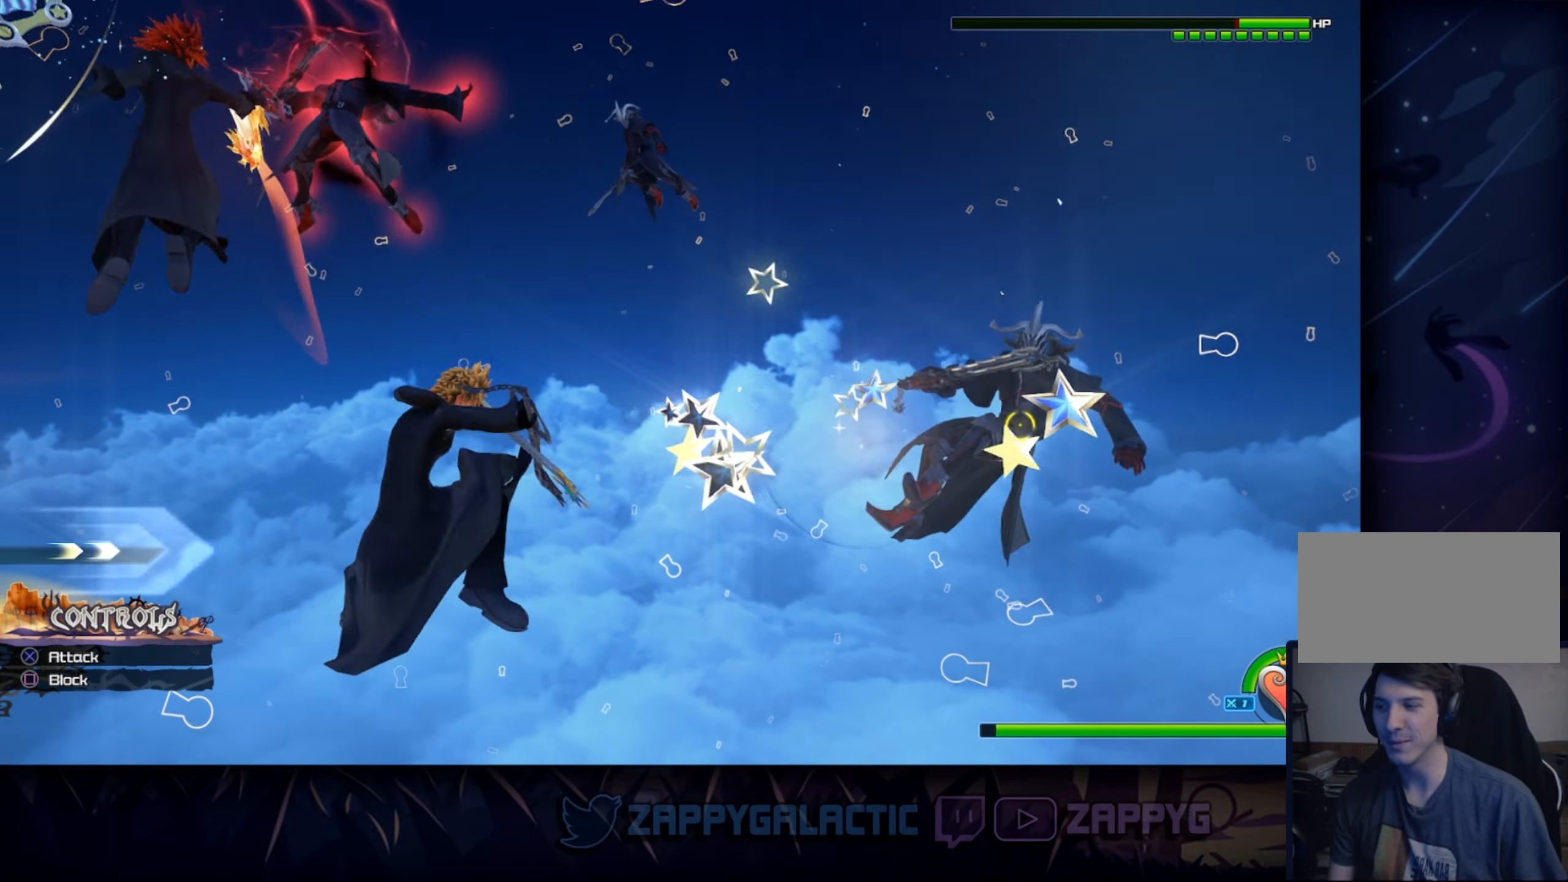
{"buttons": [], "left_stick": "center", "right_stick": "center", "events": [[366, "SQUARE", "up"]]}
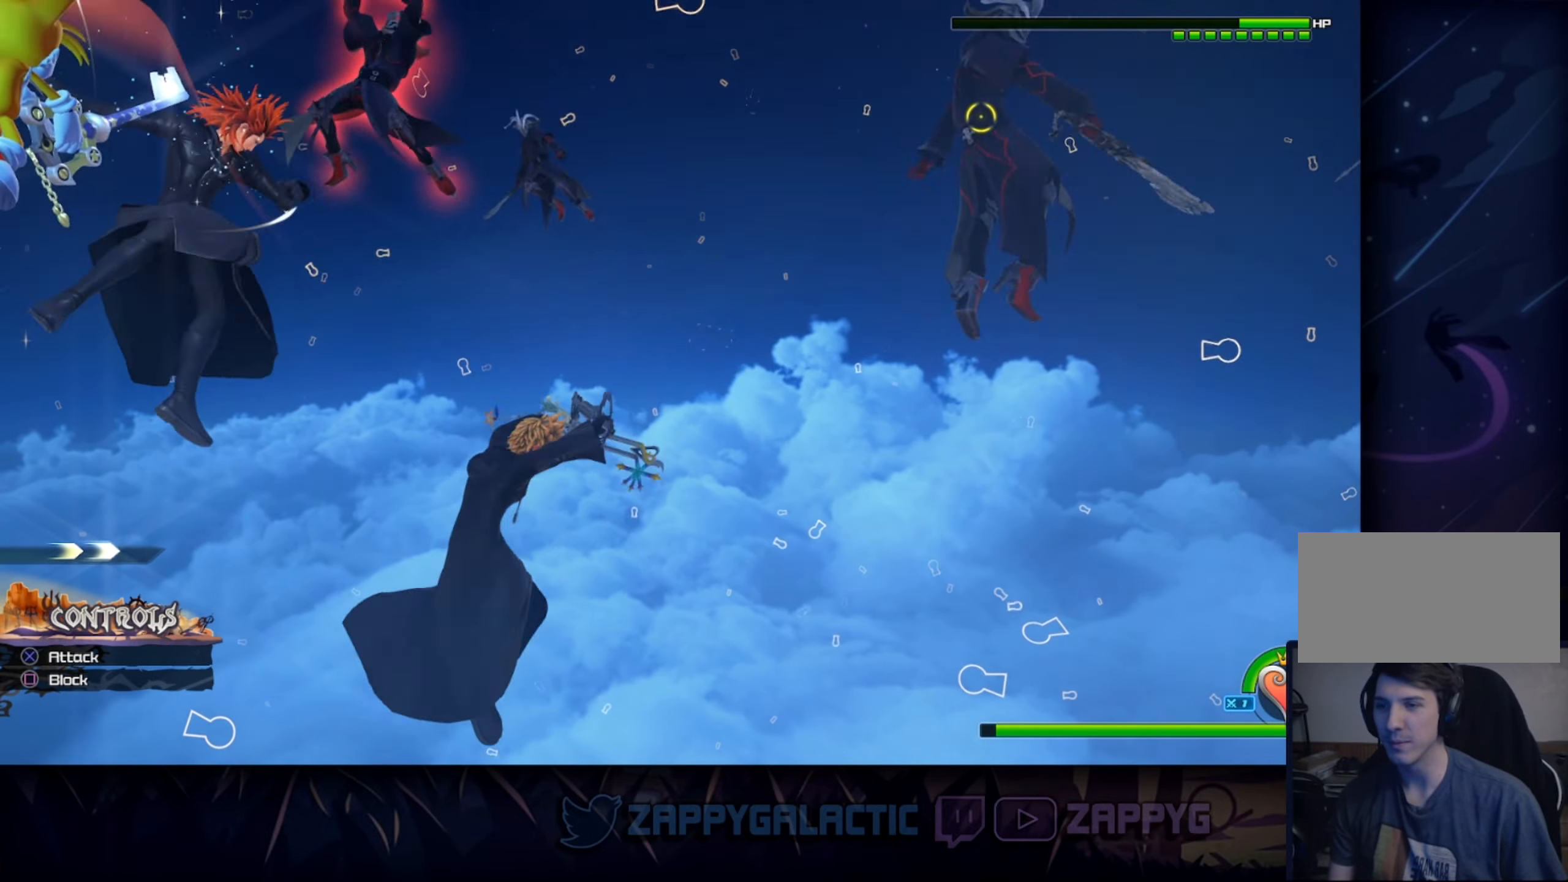
{"buttons": ["SQUARE"], "left_stick": "center", "right_stick": "center", "events": [[200, "SQUARE", "down"], [333, "SQUARE", "up"], [383, "SQUARE", "down"]]}
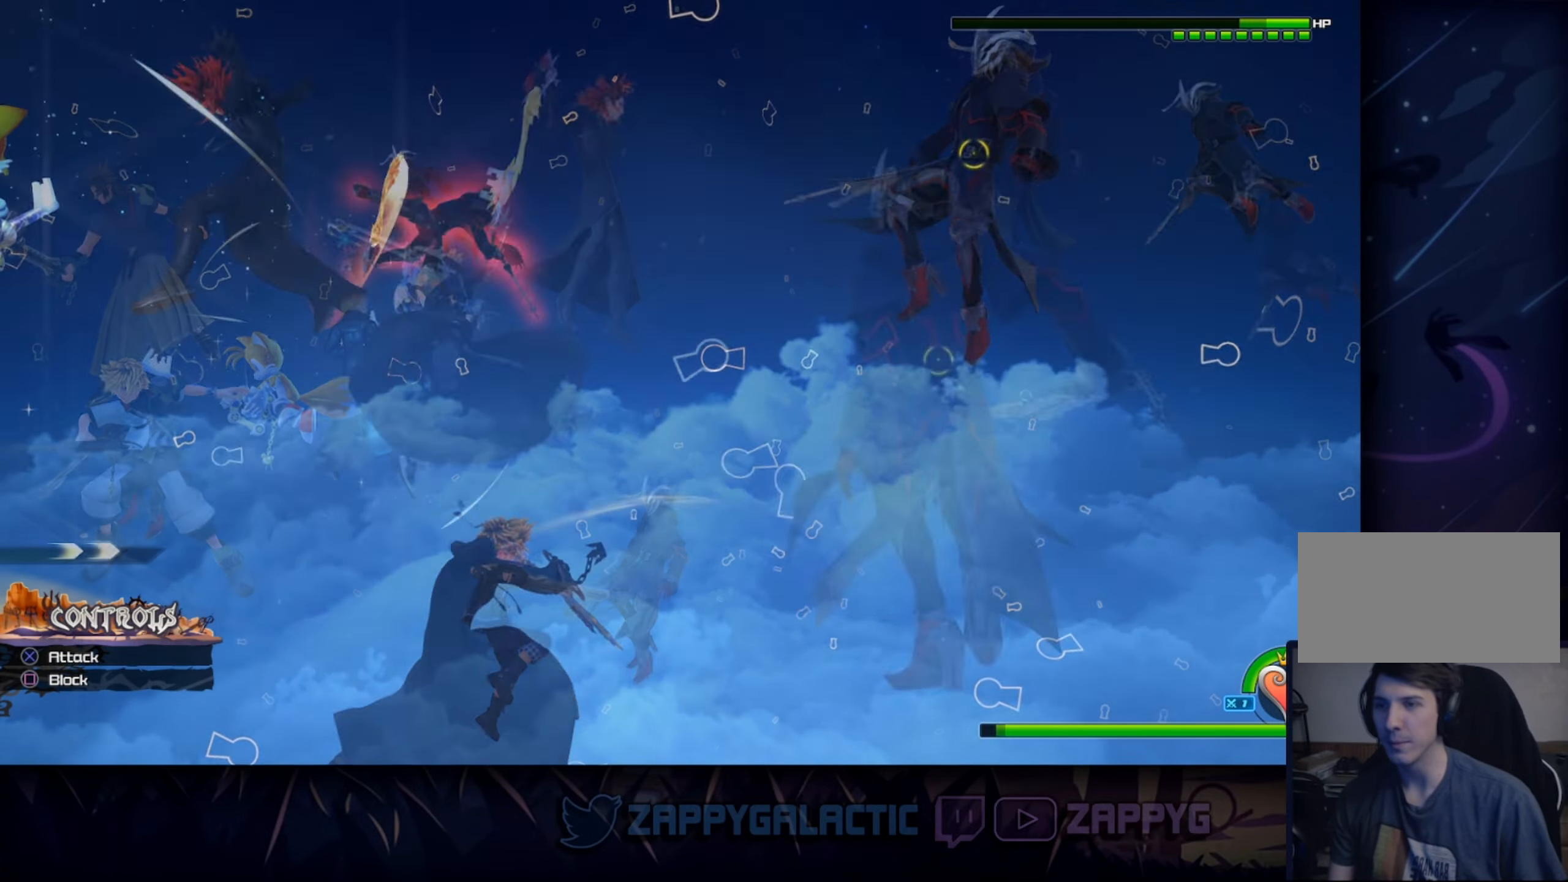
{"buttons": [], "left_stick": "center", "right_stick": "center", "events": [[16, "SQUARE", "up"]]}
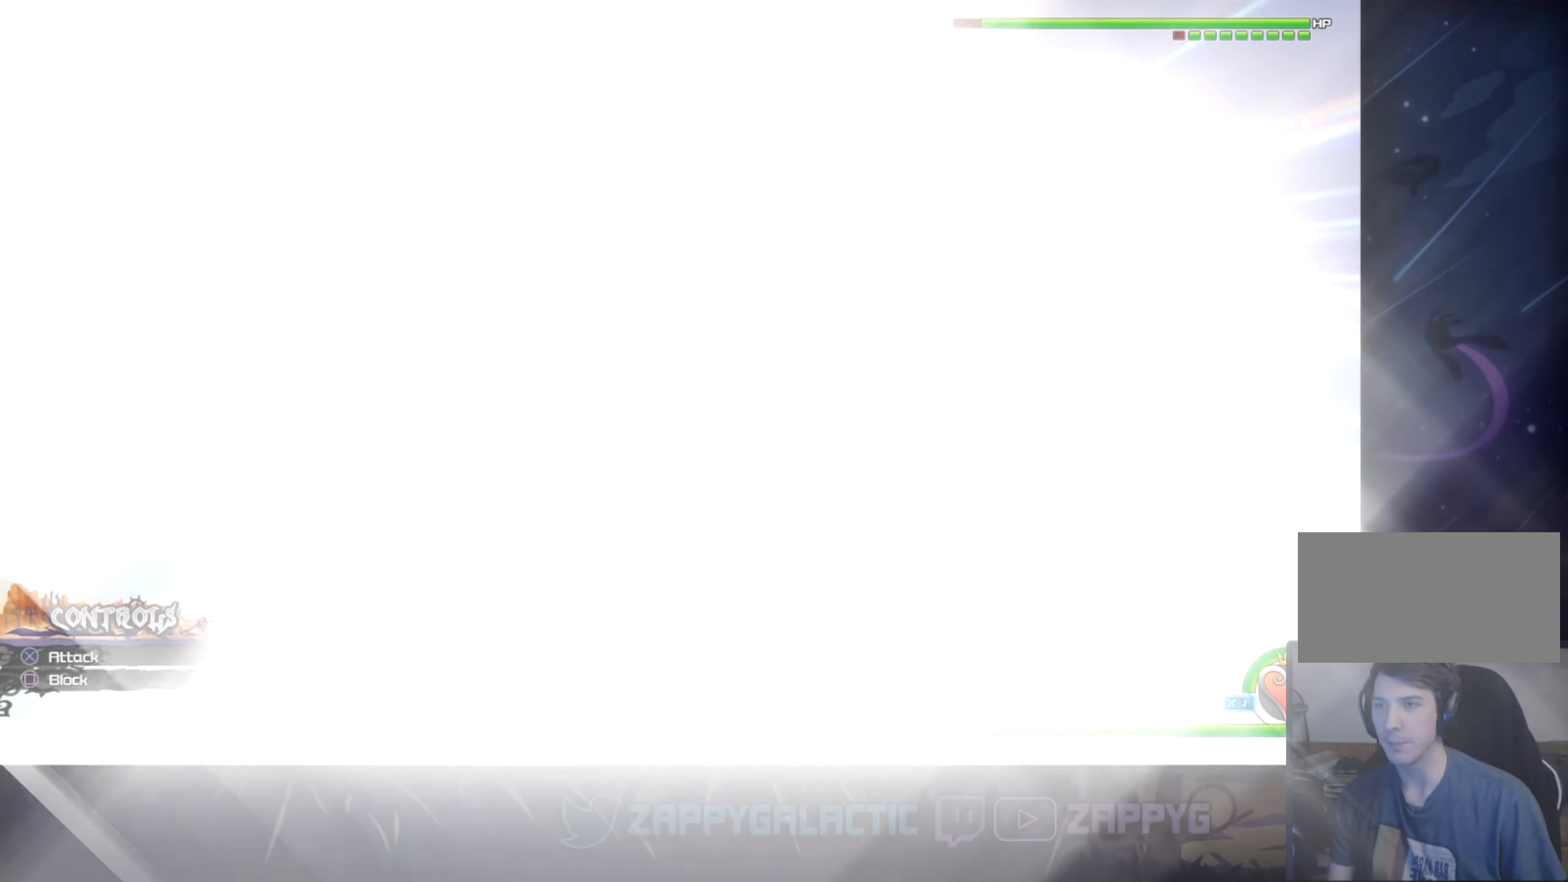
{"buttons": [], "left_stick": "center", "right_stick": "center", "events": []}
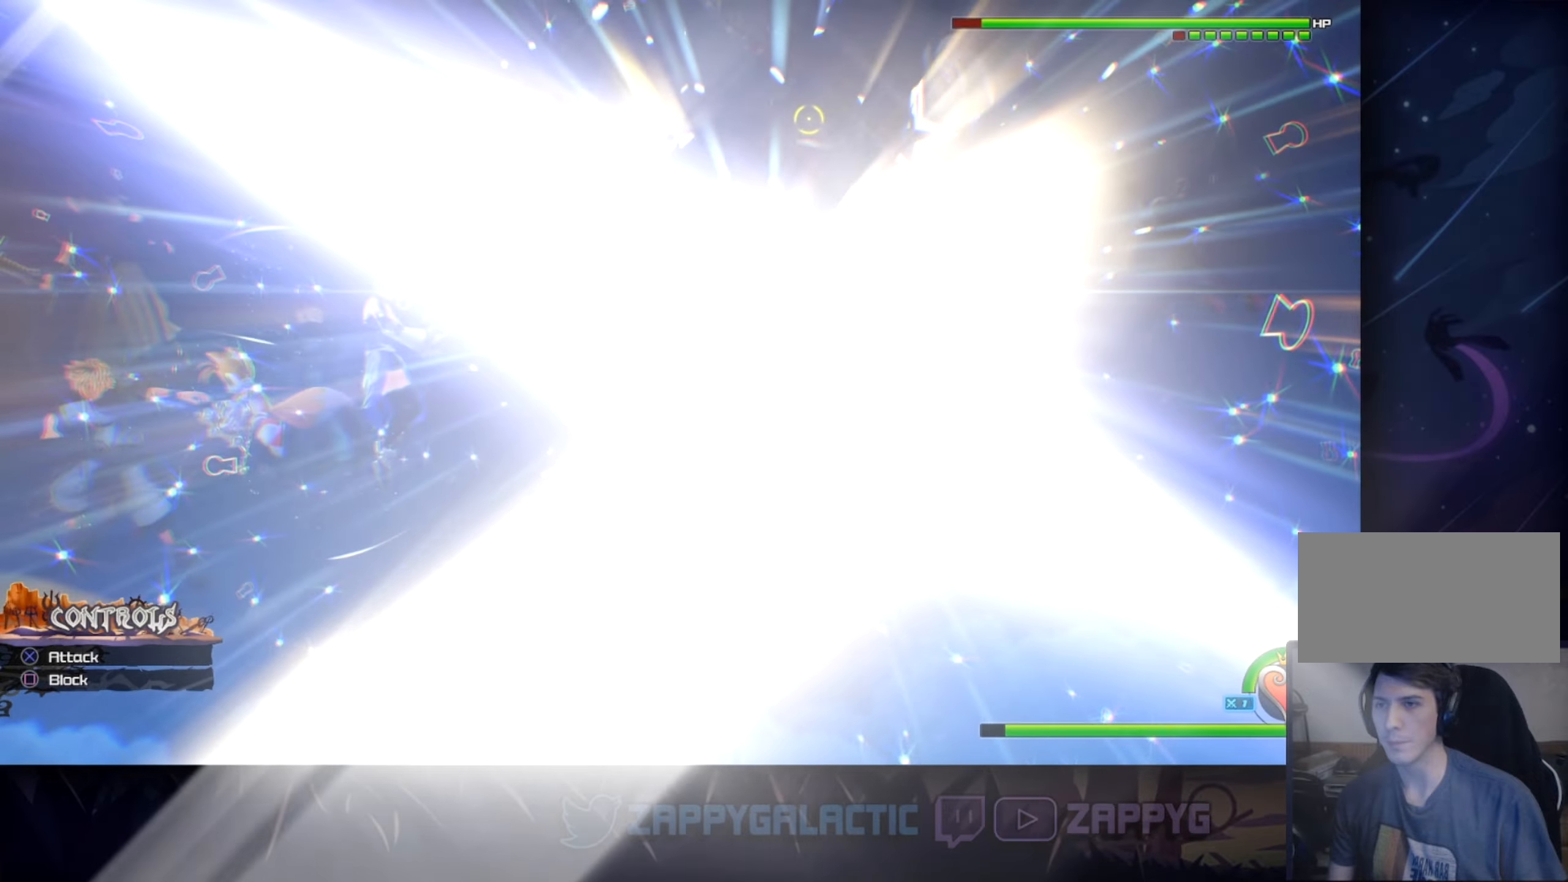
{"buttons": ["CROSS"], "left_stick": "center", "right_stick": "center", "events": [[500, "CROSS", "down"]]}
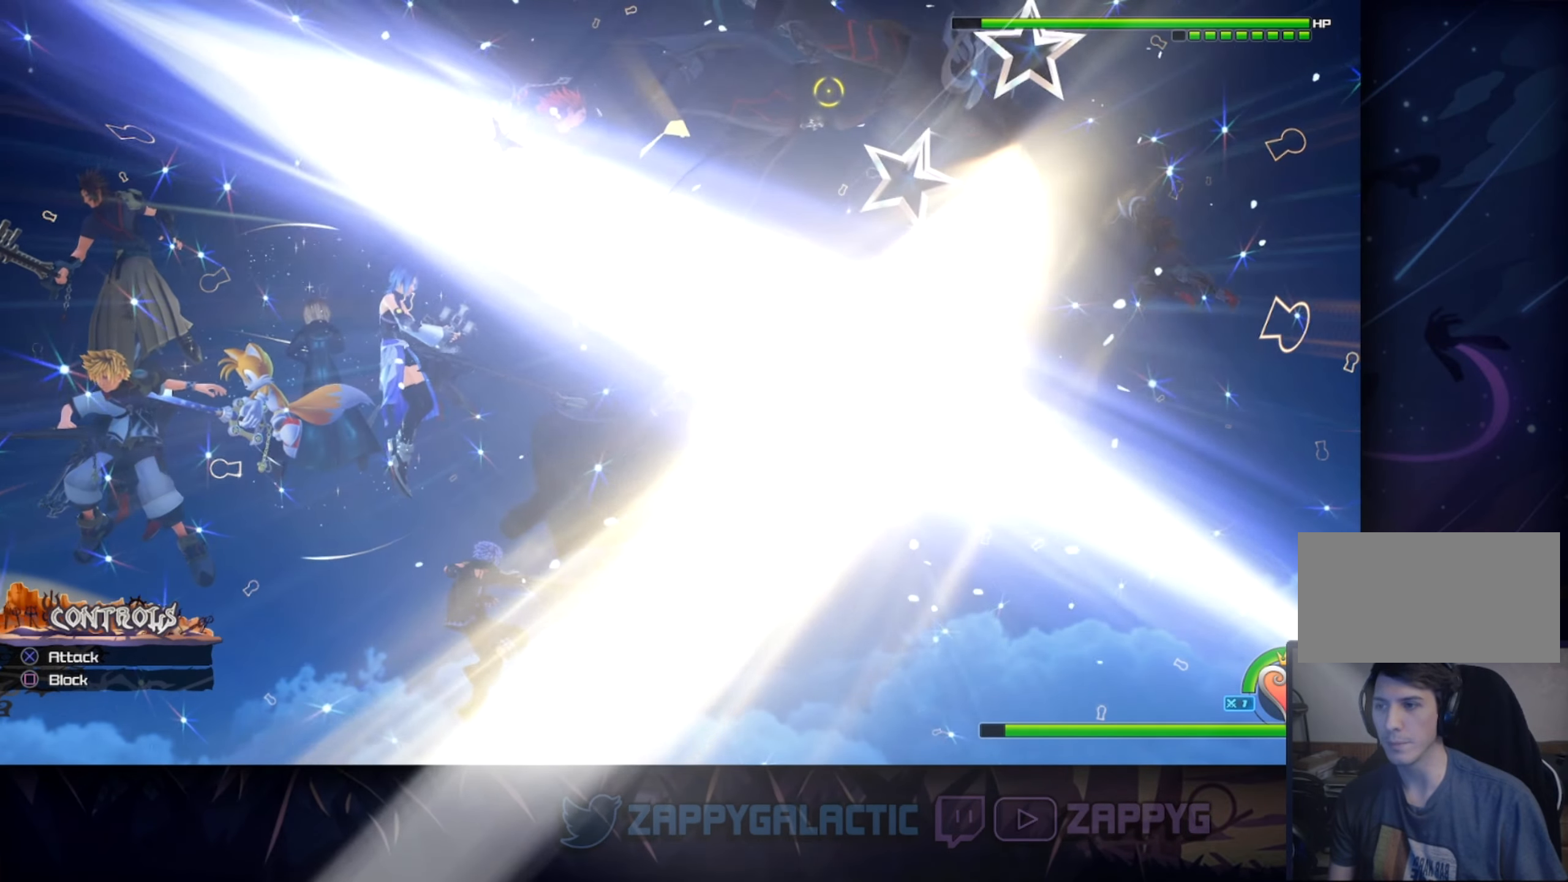
{"buttons": [], "left_stick": "center", "right_stick": "center", "events": [[167, "CROSS", "up"]]}
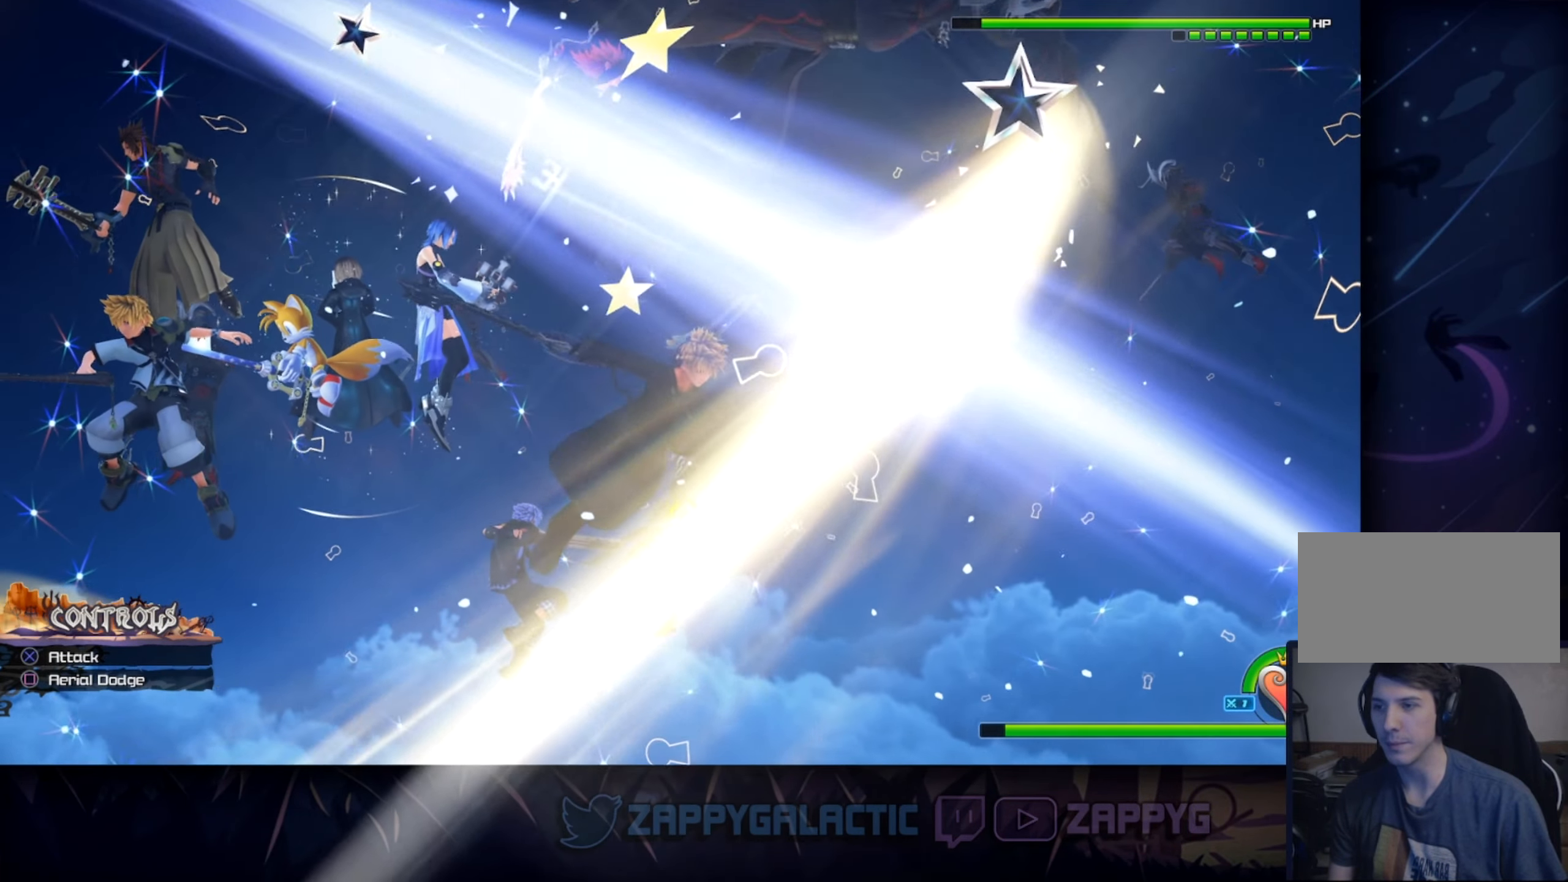
{"buttons": [], "left_stick": "center", "right_stick": "center", "events": []}
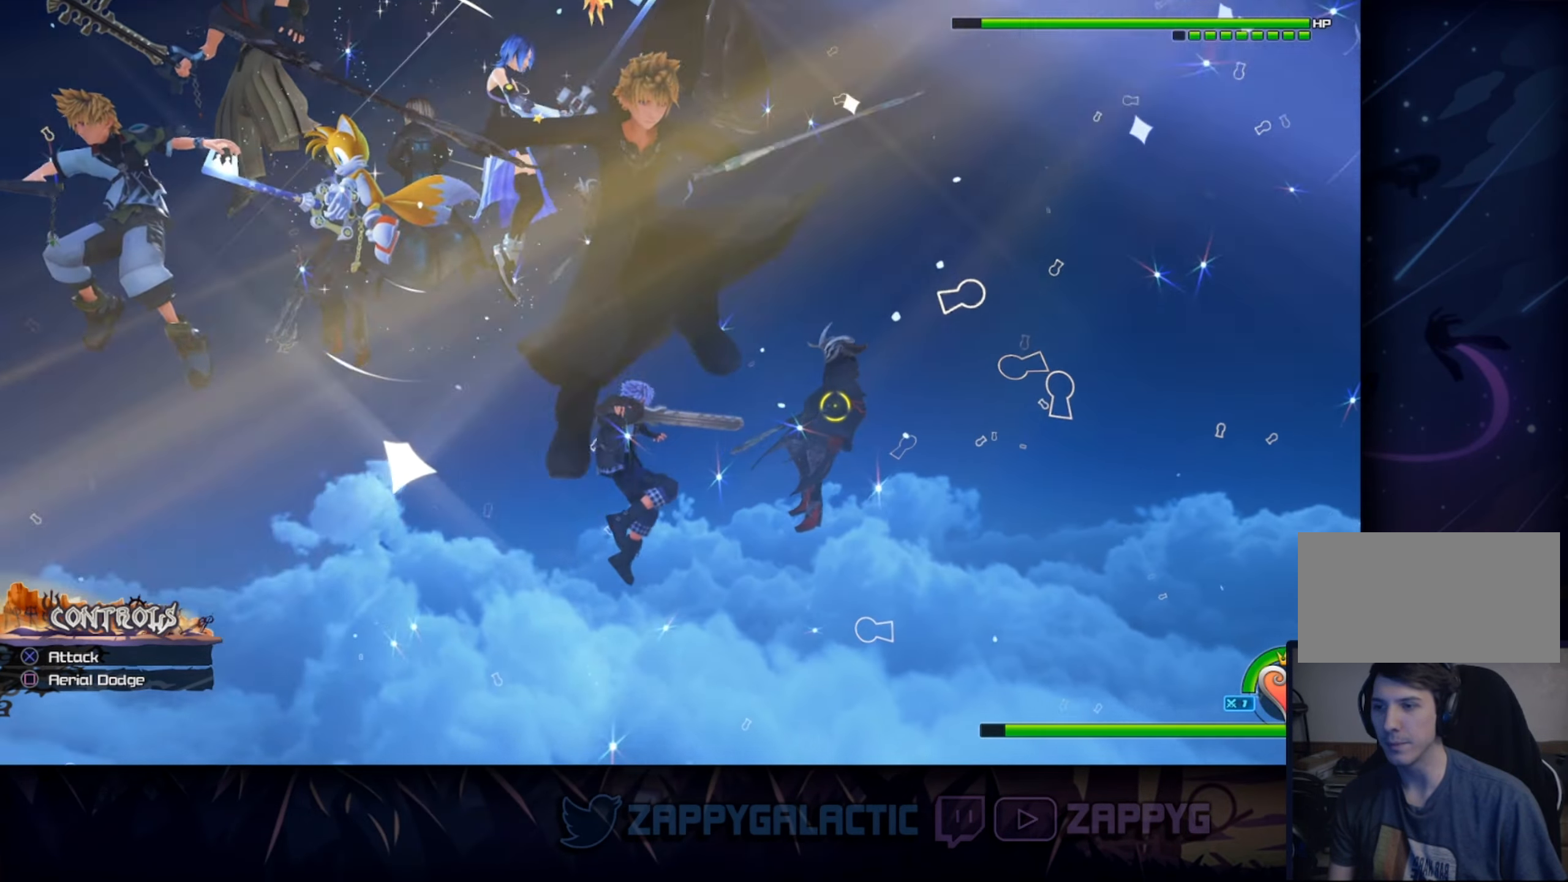
{"buttons": [], "left_stick": "center", "right_stick": "center", "events": []}